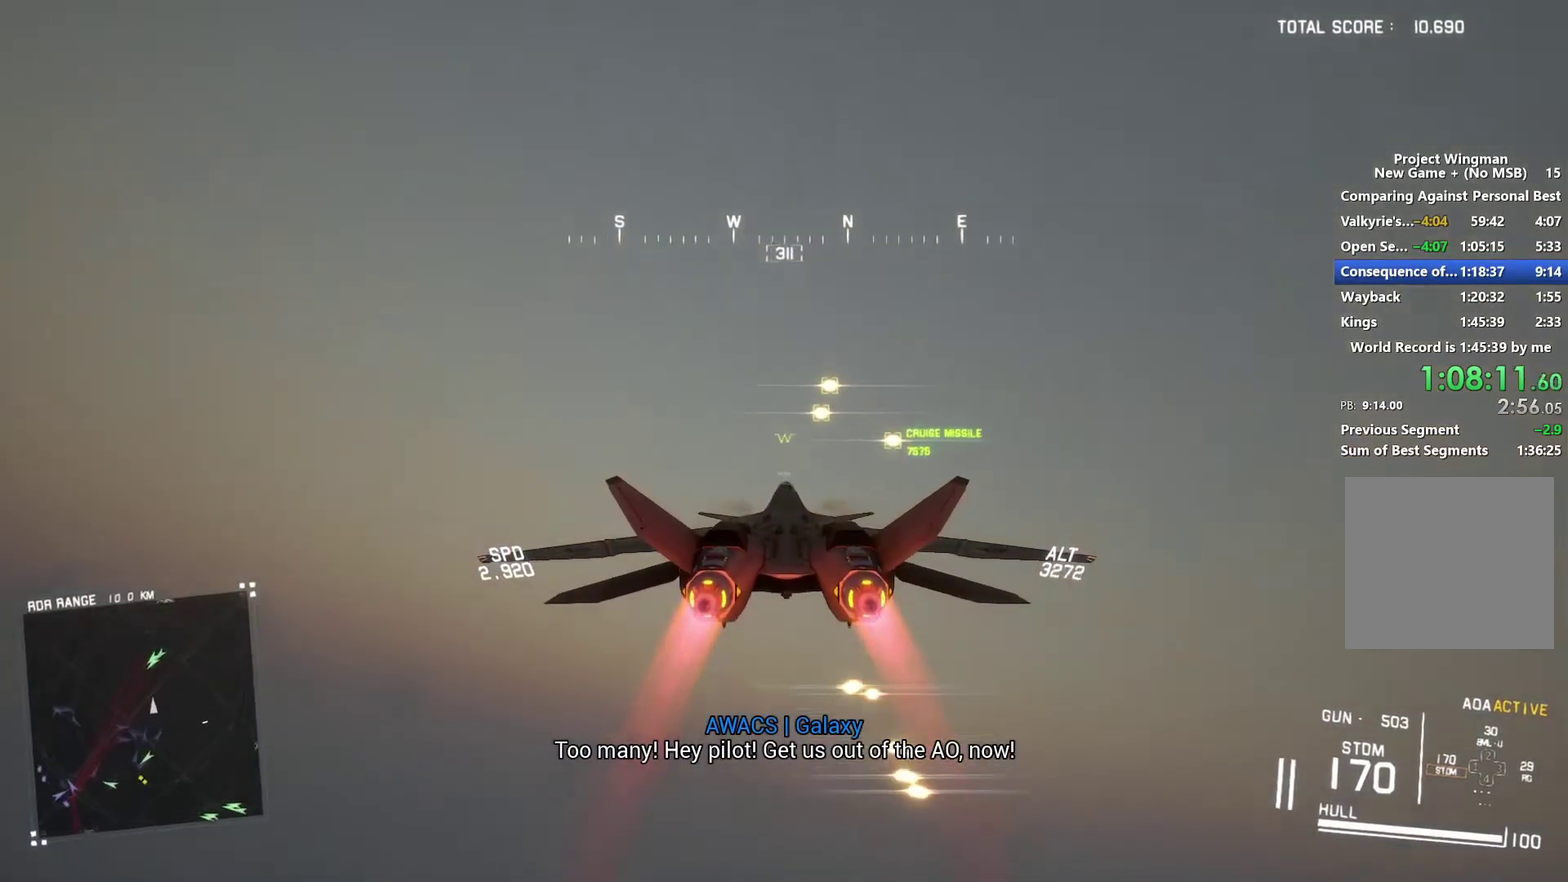
Gameplay with a controller (Xbox layout); each line is a JSON object with the inputs held at the frame after it. "events" lists button and stick changes between this image and that frame as [ms after this image, input, new state], when the widget could be followed in between.
{"buttons": ["R2"], "left_stick": "center", "right_stick": "center", "events": [[67, "DPAD_LEFT", "down"], [167, "DPAD_LEFT", "up"]]}
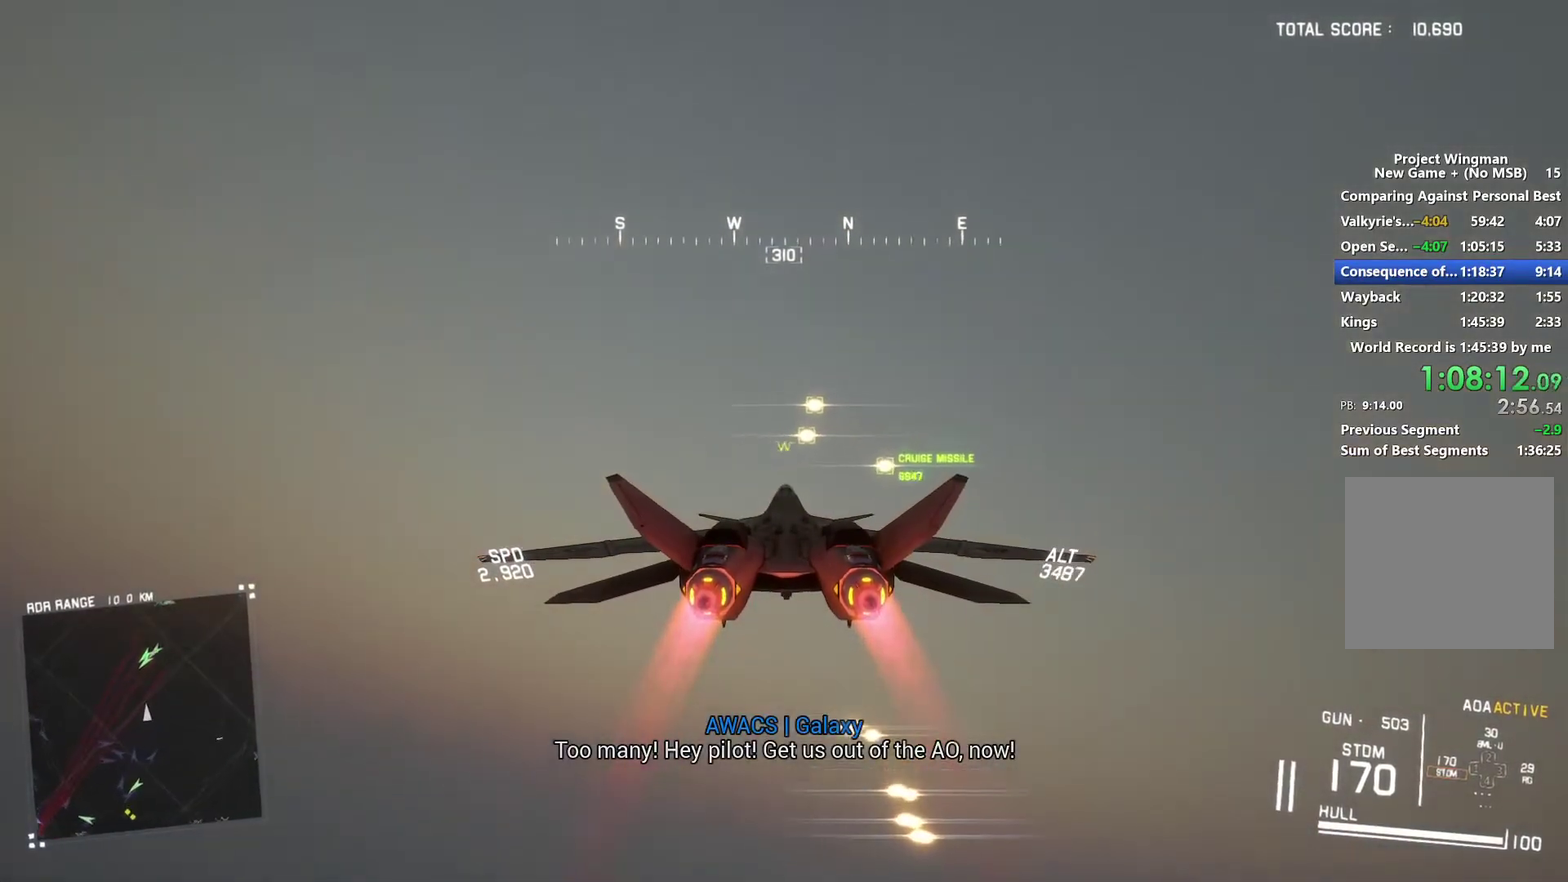
{"buttons": ["A", "L1", "R2"], "left_stick": "center", "right_stick": "center", "events": [[133, "L1", "down"], [300, "L1", "up"], [300, "left_stick", "down"], [333, "A", "down"], [367, "left_stick", "center"], [400, "A", "up"], [467, "L1", "down"], [500, "A", "down"]]}
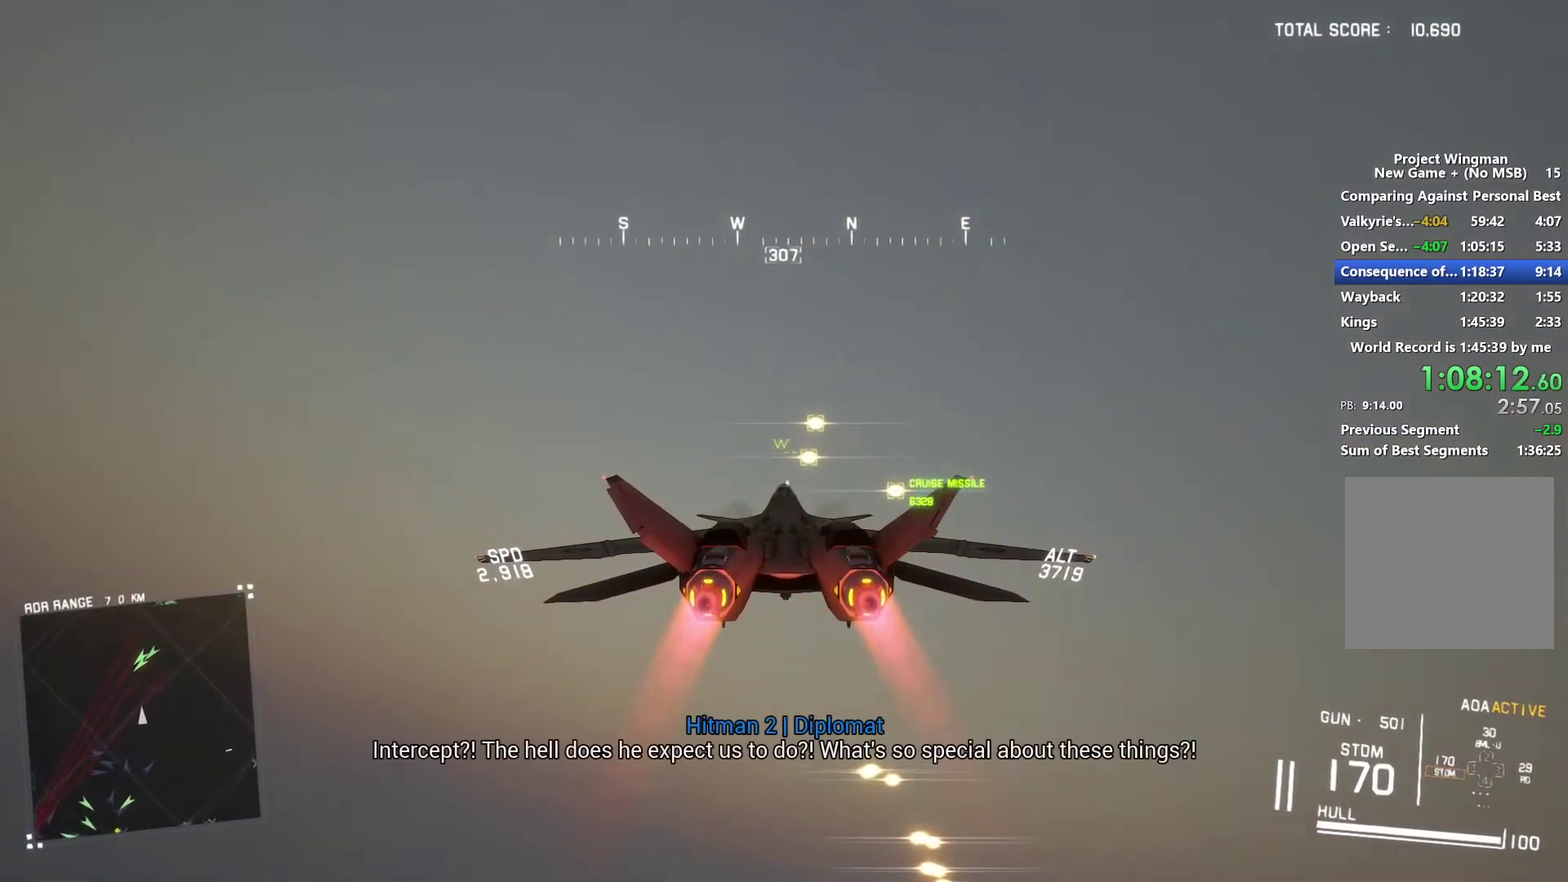
{"buttons": ["A", "L1", "R1", "R2"], "left_stick": "center", "right_stick": "center", "events": [[67, "A", "up"], [167, "A", "down"], [233, "A", "up"], [300, "A", "down"], [367, "A", "up"], [367, "left_stick", "down"], [400, "L1", "up"], [433, "A", "down"], [433, "R1", "down"], [467, "L1", "down"], [500, "left_stick", "center"]]}
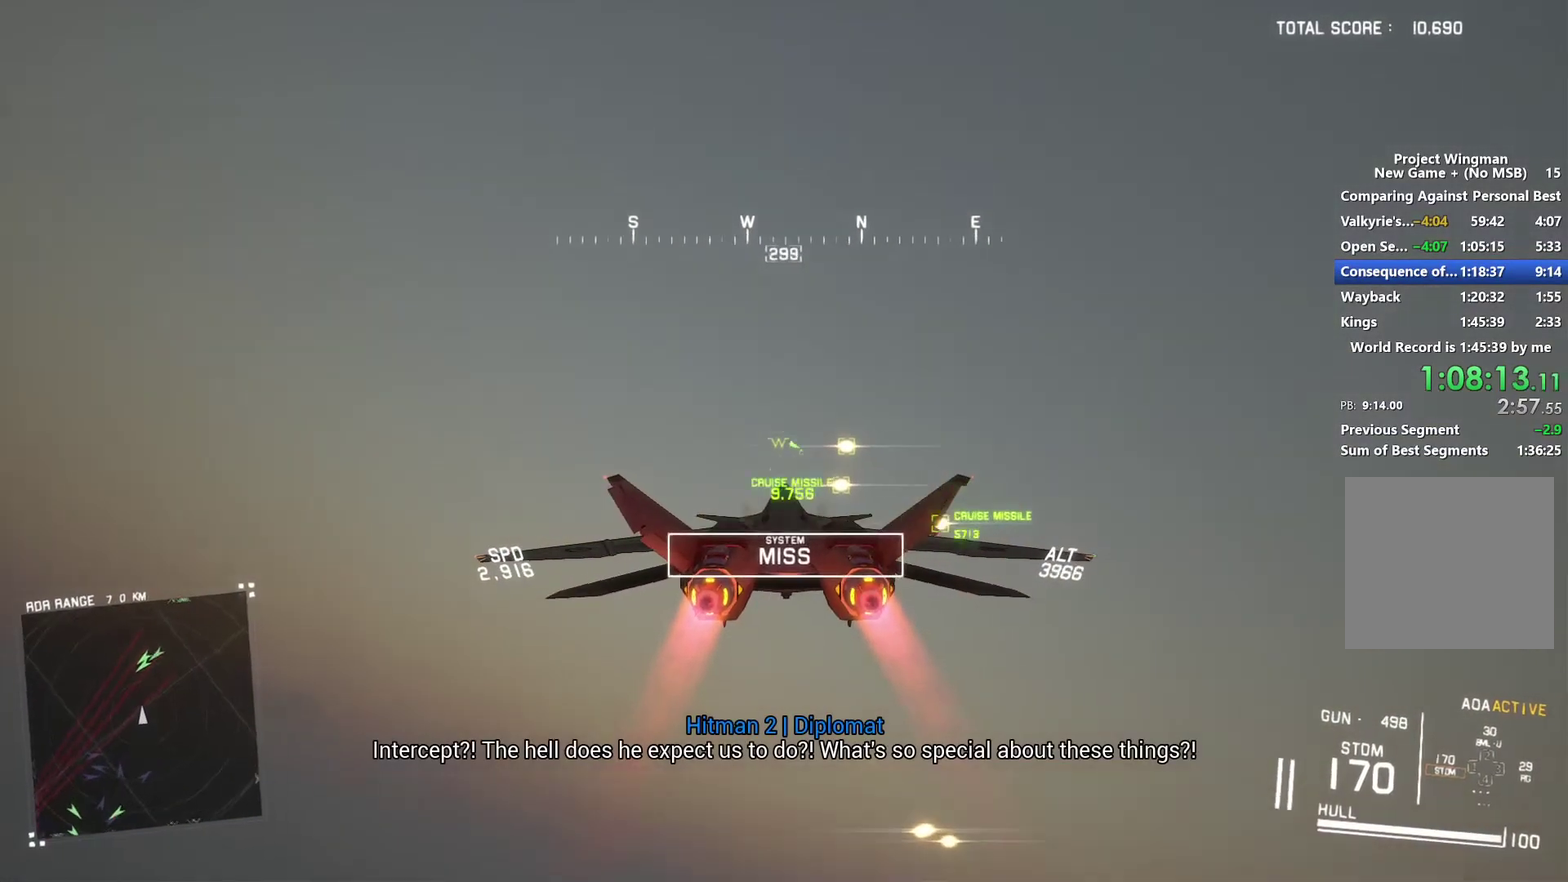
{"buttons": ["L1", "R2"], "left_stick": "center", "right_stick": "center", "events": [[33, "A", "up"], [33, "L1", "up"], [100, "A", "down"], [167, "A", "up"], [167, "R1", "up"], [233, "A", "down"], [300, "A", "up"], [400, "A", "down"], [400, "L1", "down"], [467, "A", "up"]]}
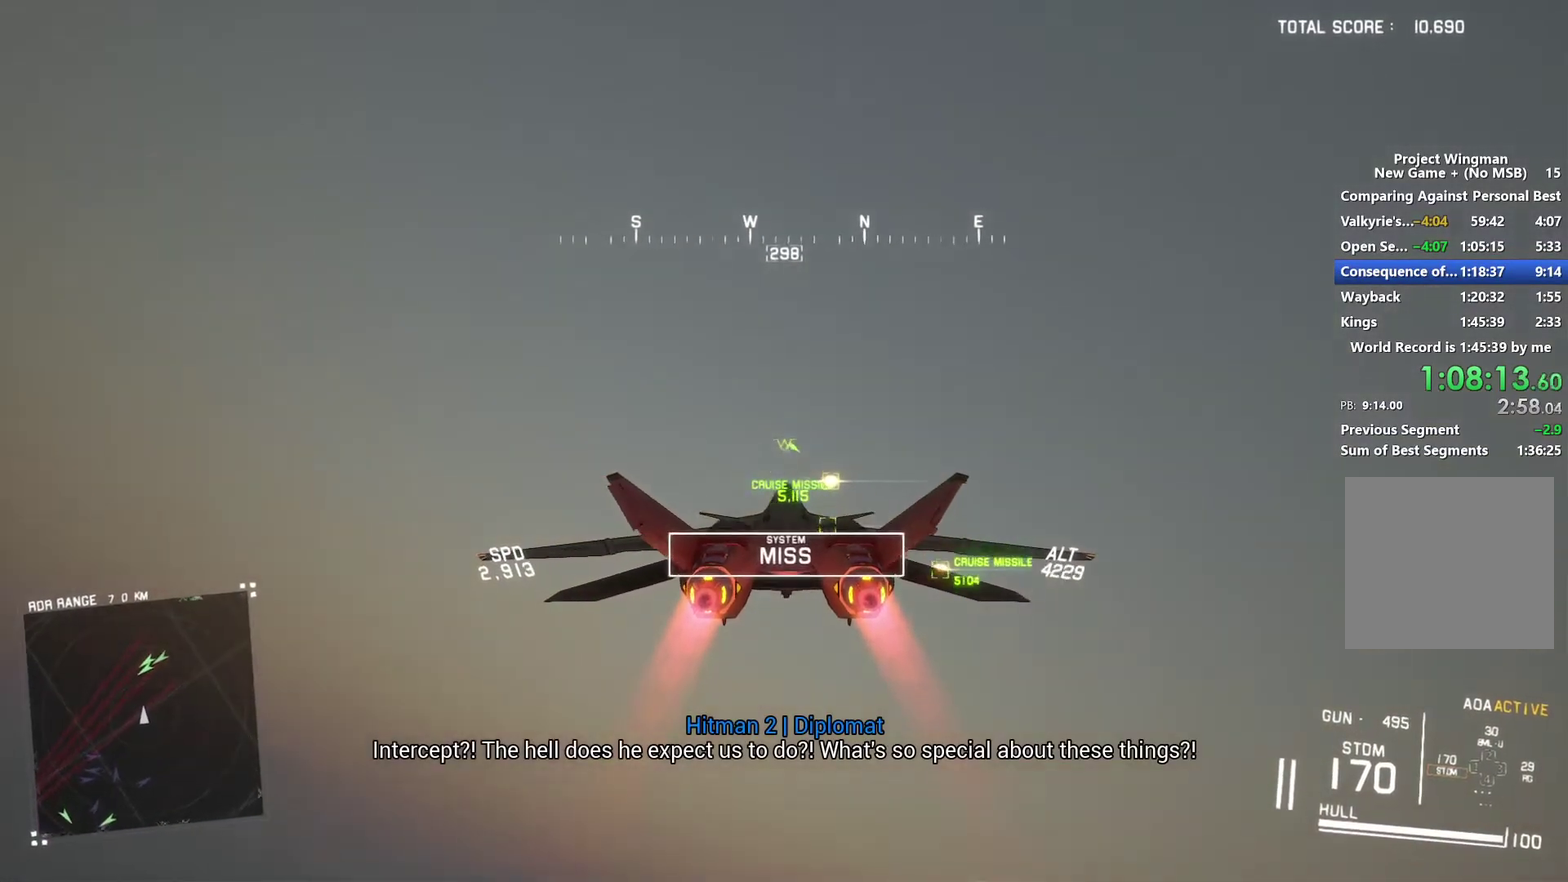
{"buttons": ["A", "R2"], "left_stick": "center", "right_stick": "center", "events": [[33, "A", "down"], [100, "A", "up"], [167, "A", "down"], [267, "A", "up"], [300, "L1", "up"], [333, "A", "down"], [367, "L1", "down"], [400, "A", "up"], [467, "A", "down"], [500, "L1", "up"]]}
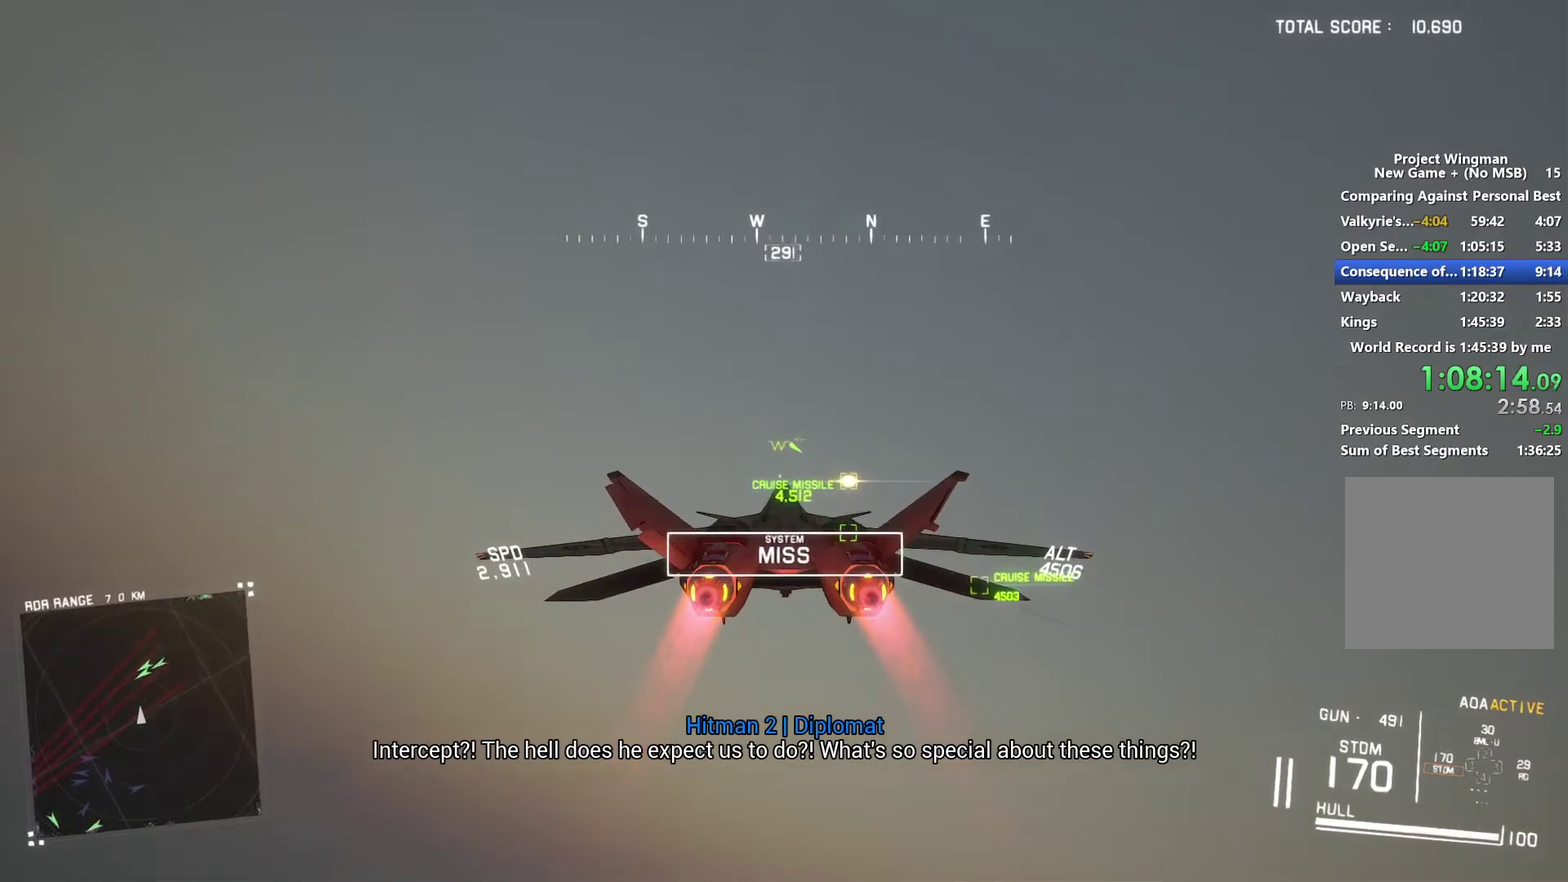
{"buttons": ["L1", "R2"], "left_stick": "down-right", "right_stick": "center", "events": [[67, "A", "up"], [133, "A", "down"], [167, "L1", "down"], [200, "A", "up"], [267, "A", "down"], [300, "L1", "up"], [333, "A", "up"], [367, "L1", "down"], [433, "A", "down"], [467, "left_stick", "down-right"], [500, "A", "up"]]}
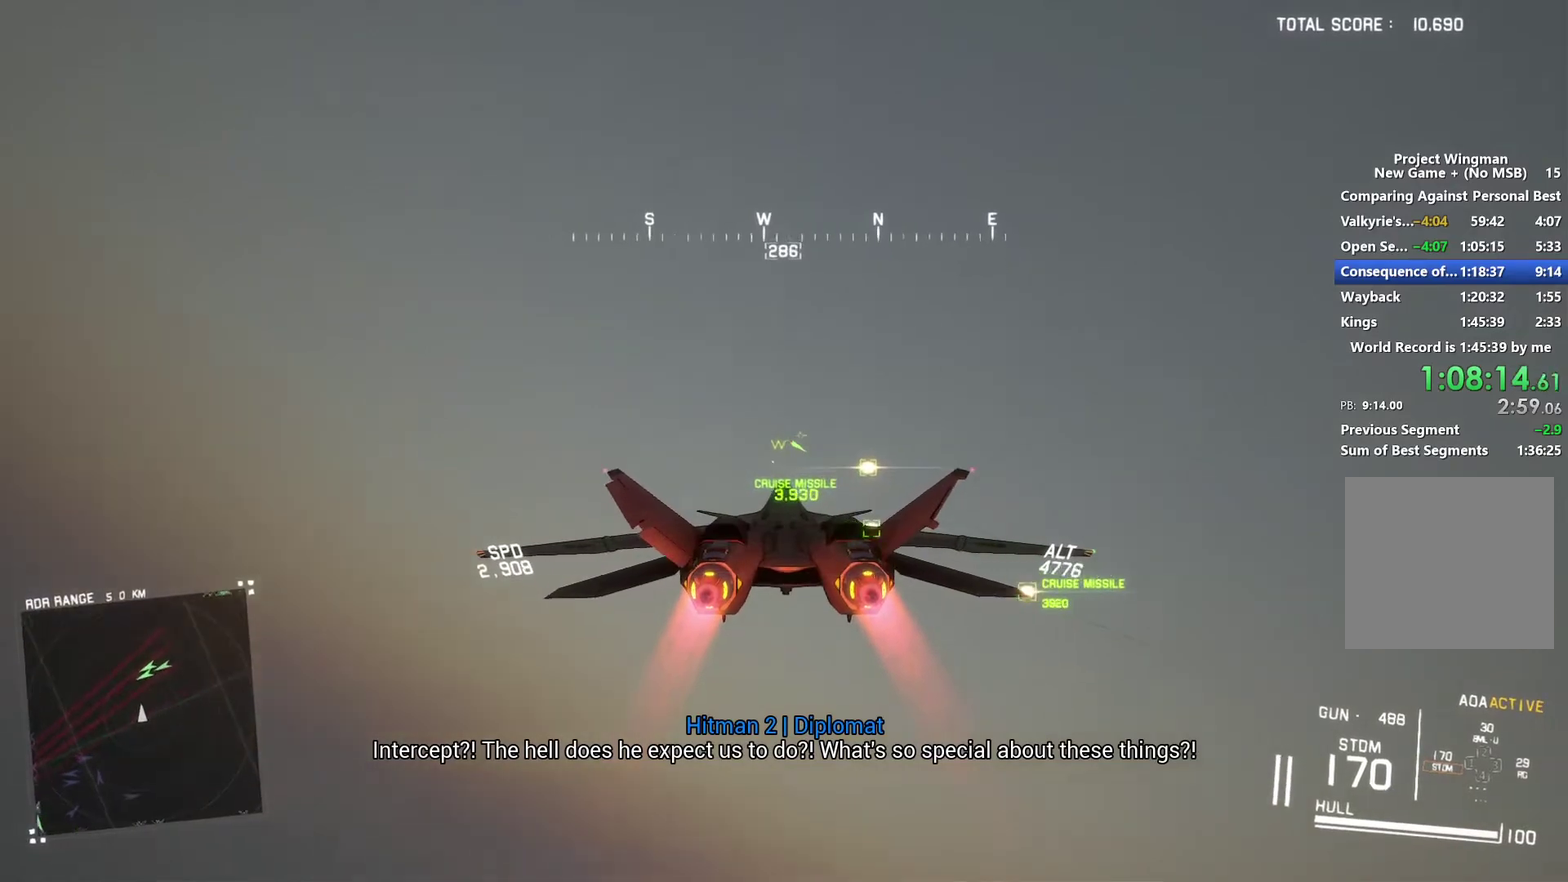
{"buttons": ["A", "L1", "R2"], "left_stick": "up", "right_stick": "center", "events": [[67, "A", "down"], [67, "L1", "up"], [133, "A", "up"], [133, "left_stick", "center"], [233, "A", "down"], [233, "R1", "down"], [300, "A", "up"], [333, "R1", "up"], [367, "A", "down"], [433, "A", "up"], [433, "L1", "down"], [467, "left_stick", "up"], [500, "A", "down"]]}
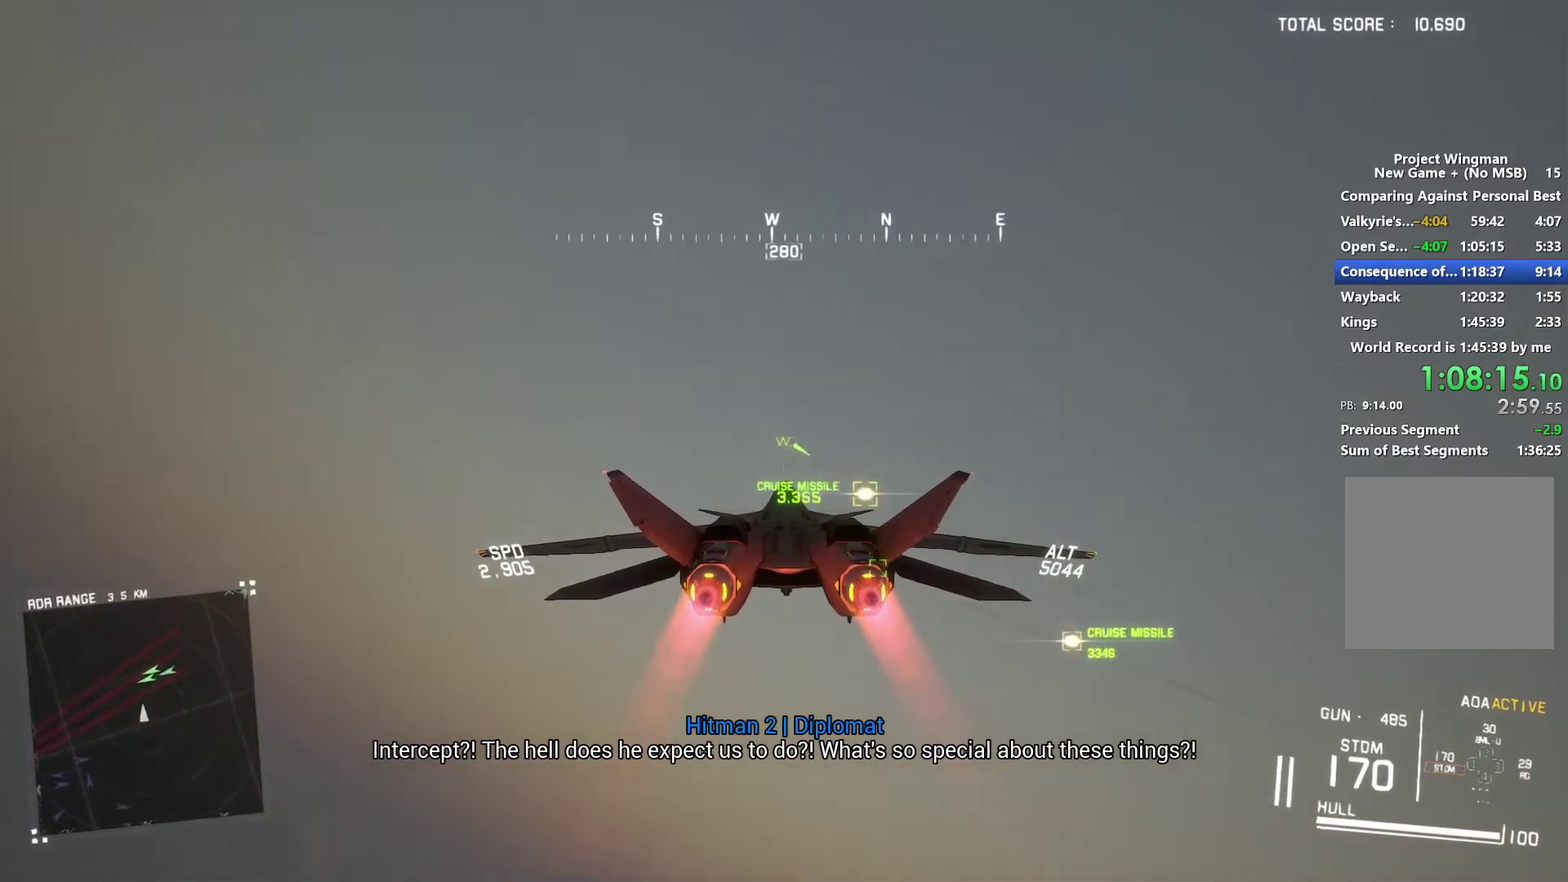
{"buttons": ["L1", "R2"], "left_stick": "center", "right_stick": "center", "events": [[233, "A", "up"], [333, "left_stick", "center"], [367, "A", "down"], [500, "A", "up"]]}
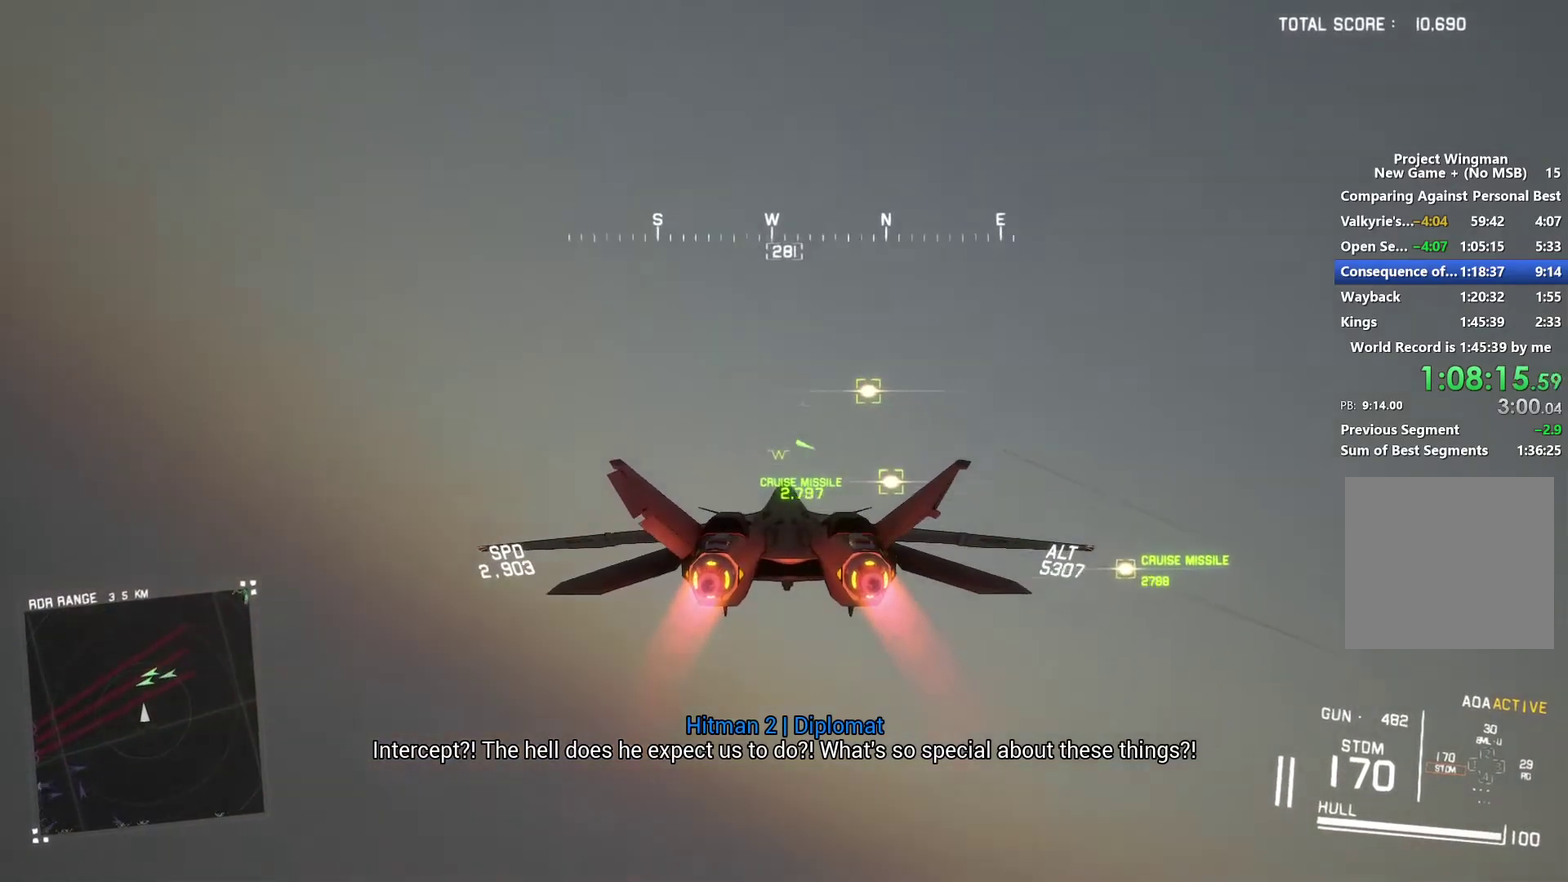
{"buttons": ["L1", "R2"], "left_stick": "center", "right_stick": "center", "events": [[67, "A", "down"], [133, "A", "up"], [167, "left_stick", "down"], [233, "A", "down"], [267, "left_stick", "center"], [300, "A", "up"], [367, "A", "down"], [400, "left_stick", "down"], [467, "A", "up"], [467, "left_stick", "center"]]}
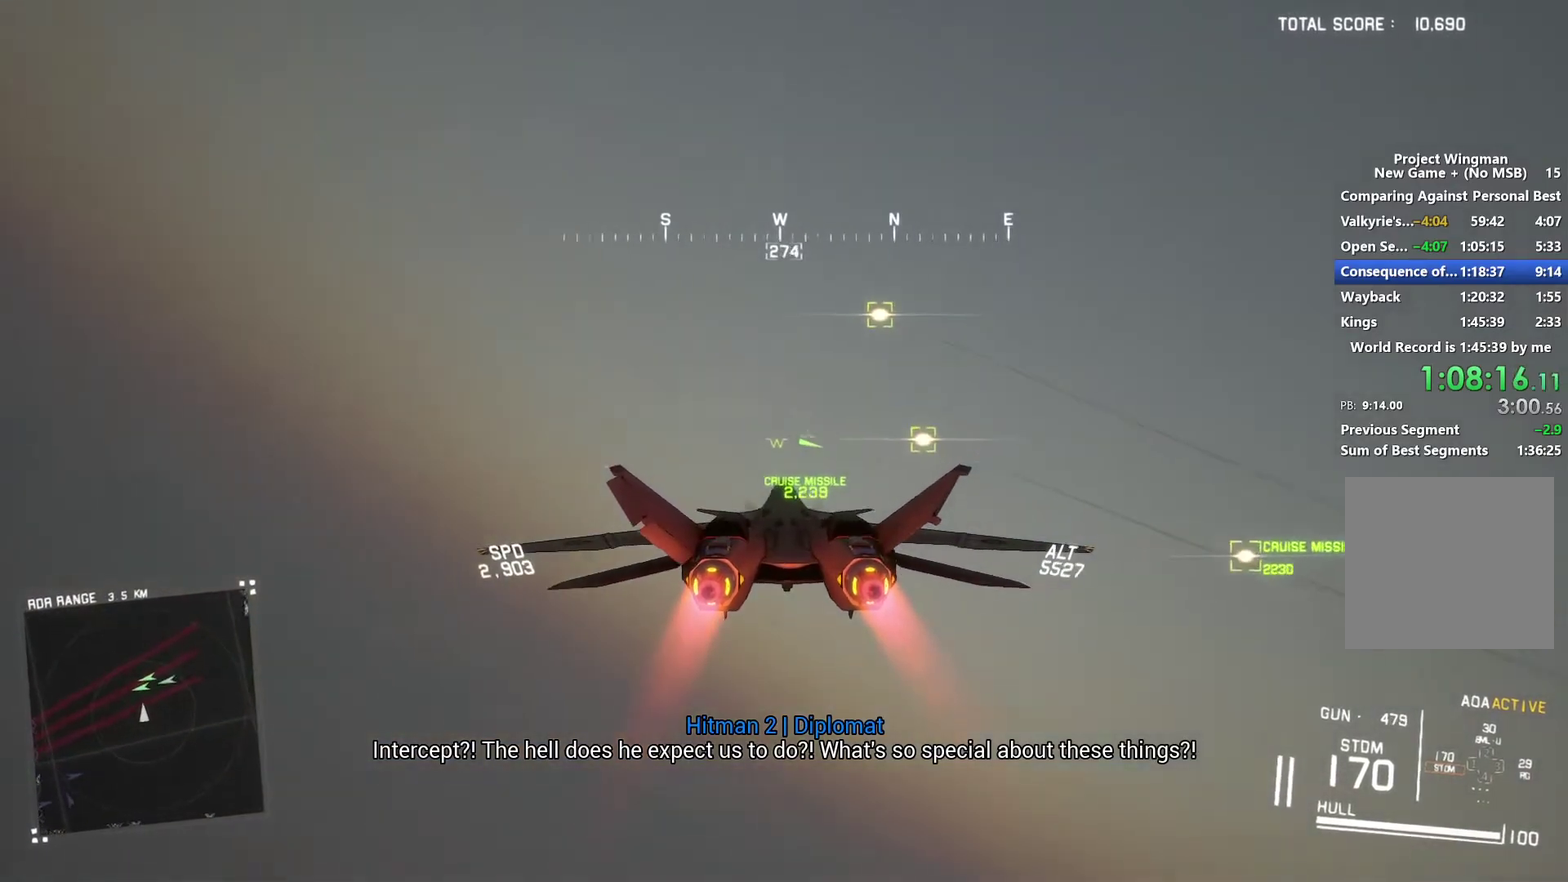
{"buttons": ["A", "R1", "R2"], "left_stick": "center", "right_stick": "center", "events": [[33, "A", "down"], [100, "A", "up"], [167, "A", "down"], [200, "L1", "up"], [200, "left_stick", "down"], [267, "A", "up"], [333, "A", "down"], [333, "R1", "down"], [333, "left_stick", "center"], [433, "A", "up"], [500, "A", "down"]]}
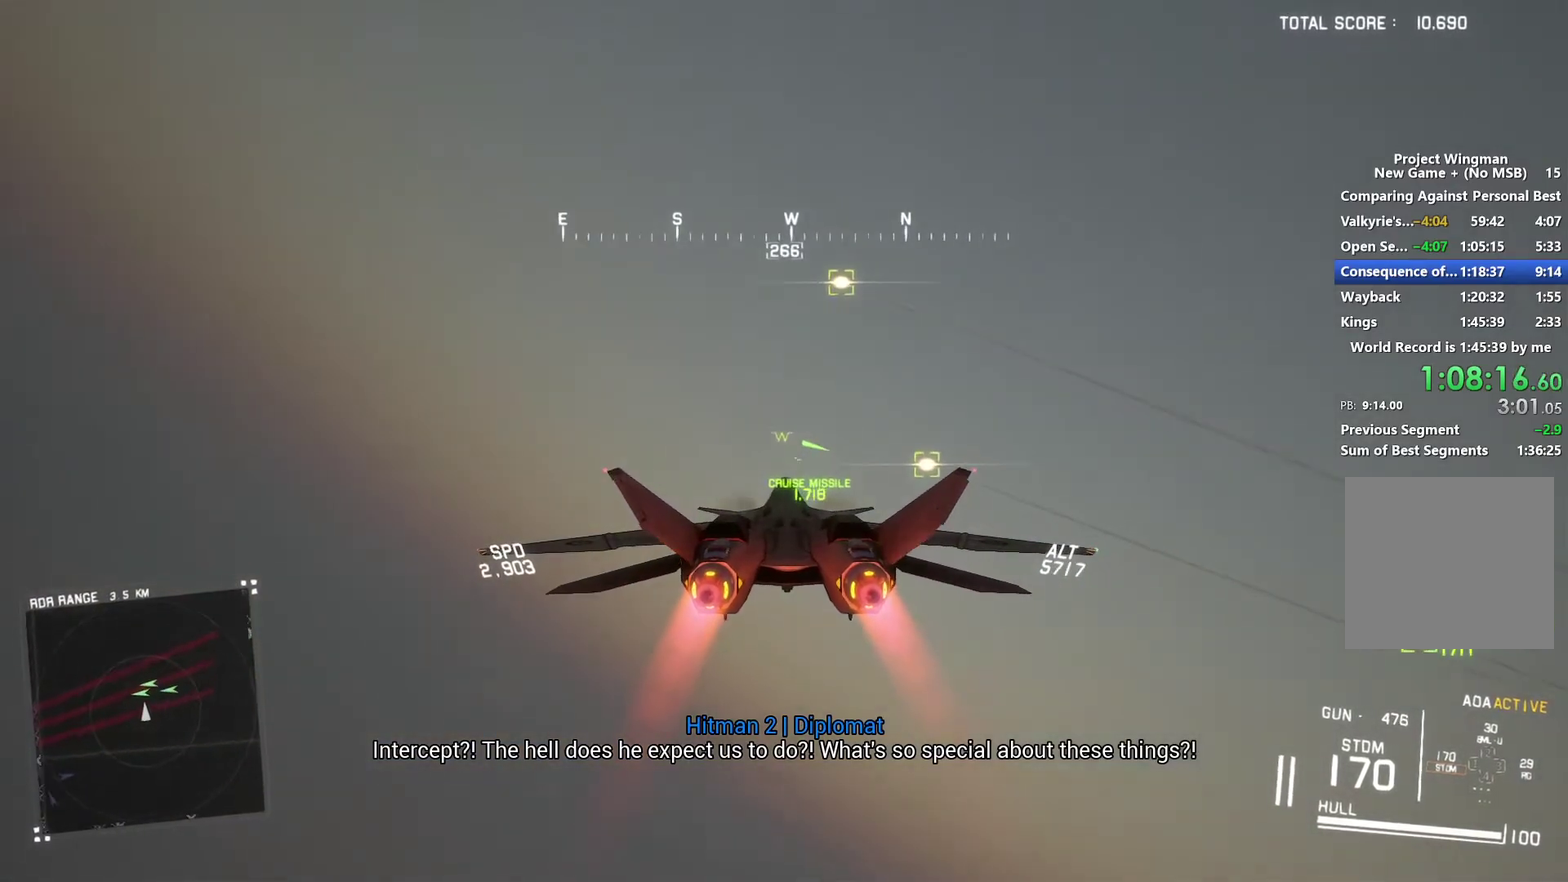
{"buttons": ["A", "L1", "R2"], "left_stick": "center", "right_stick": "center", "events": [[67, "A", "up"], [100, "R1", "up"], [133, "L1", "down"], [167, "A", "down"], [233, "A", "up"], [267, "left_stick", "up"], [333, "A", "down"], [400, "A", "up"], [400, "left_stick", "center"], [467, "A", "down"]]}
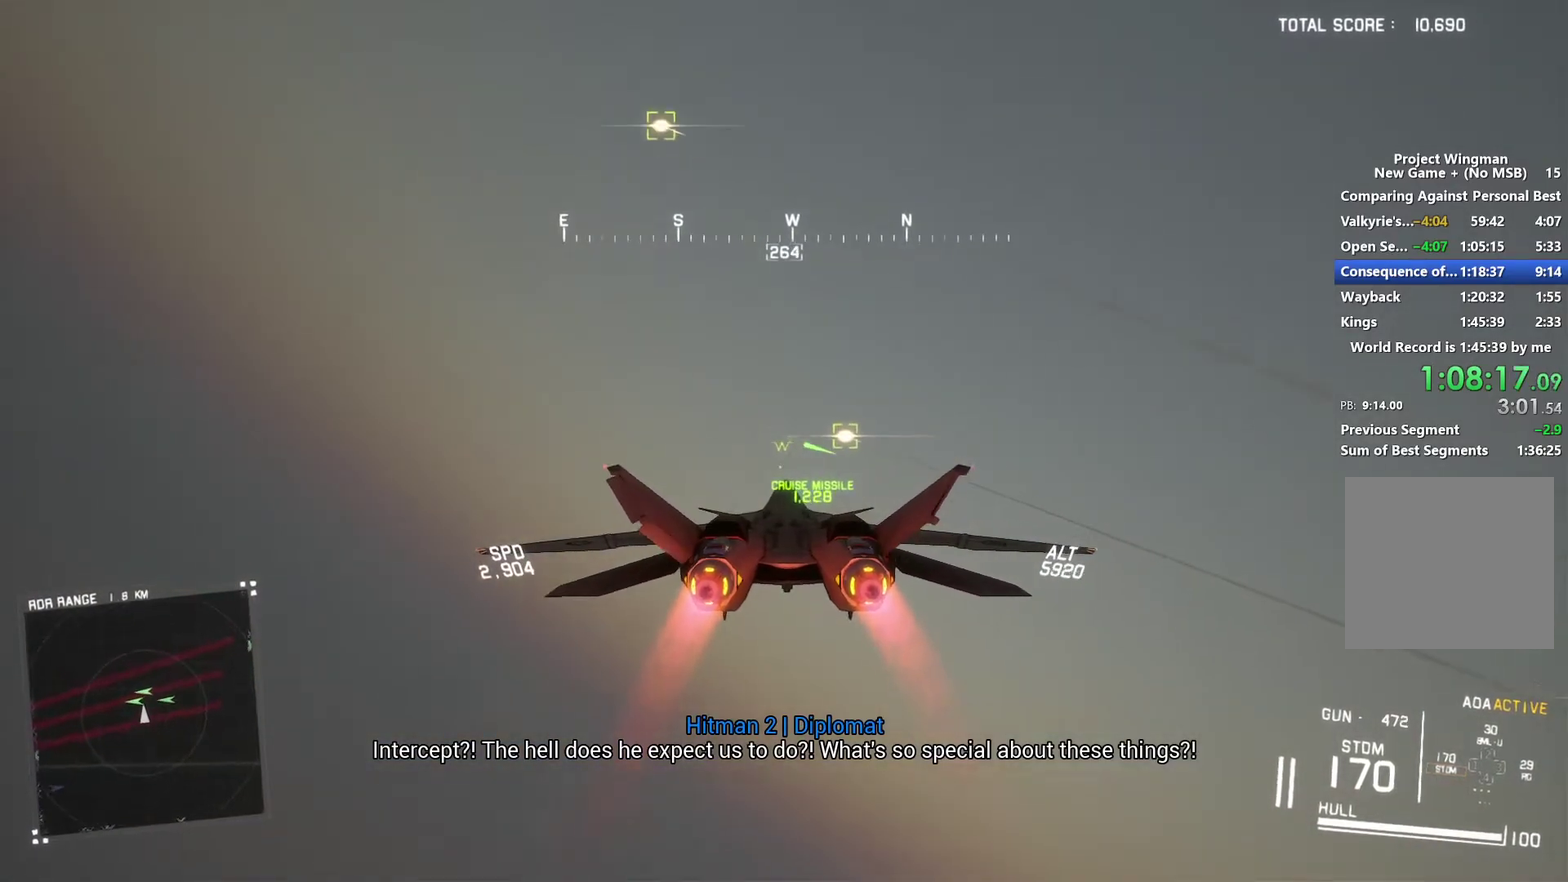
{"buttons": ["L2"], "left_stick": "down-left", "right_stick": "center", "events": [[33, "A", "up"], [33, "left_stick", "down"], [100, "A", "down"], [200, "A", "up"], [200, "left_stick", "down-left"], [267, "A", "down"], [333, "A", "up"], [333, "L1", "up"], [367, "L2", "down"], [367, "R2", "up"]]}
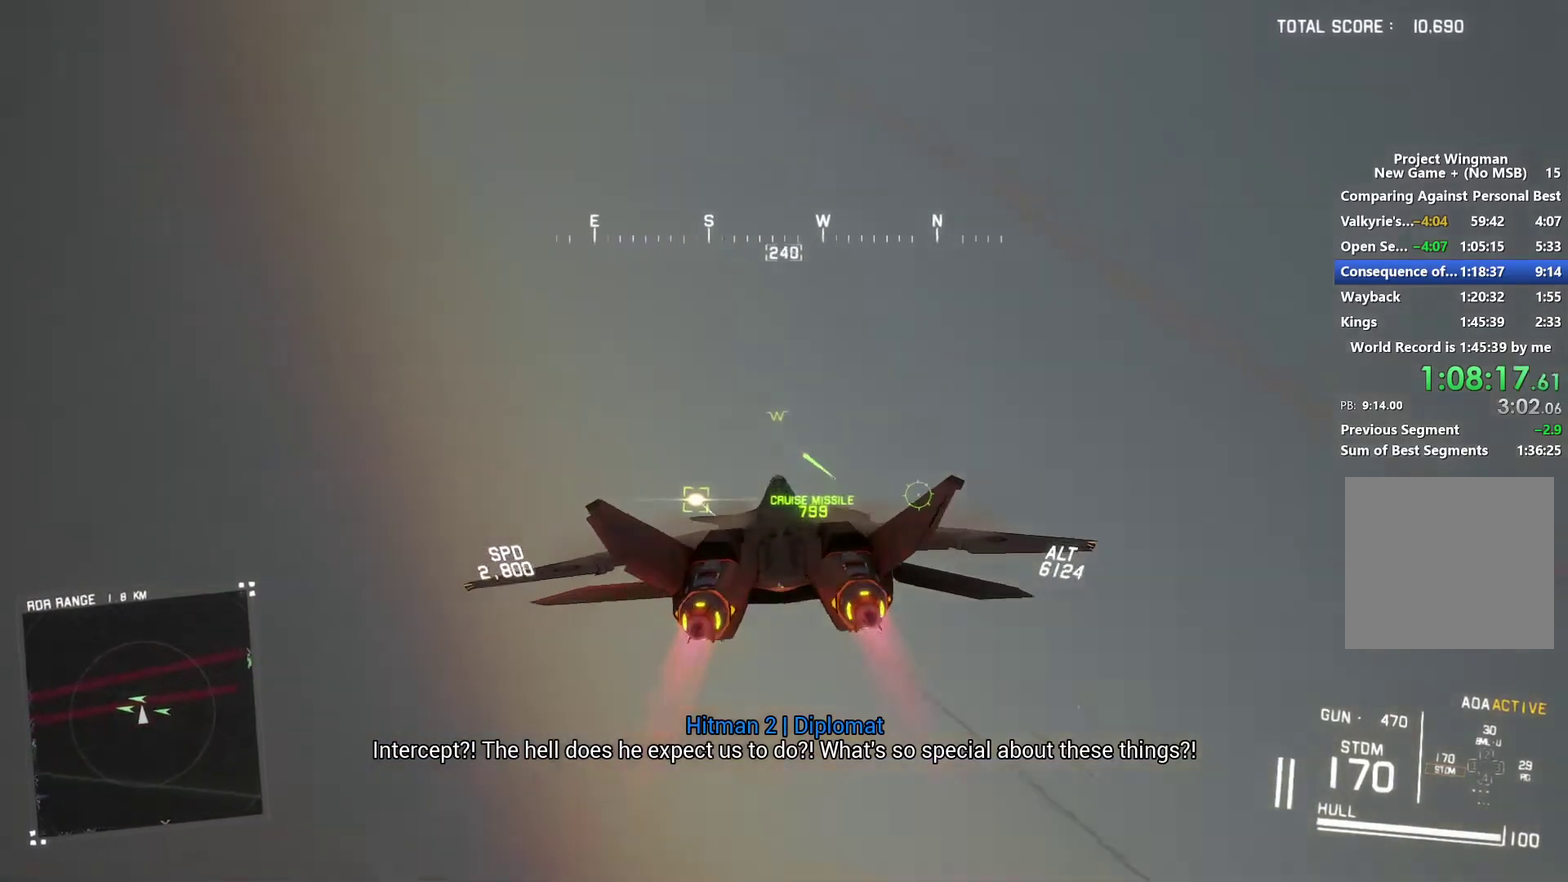
{"buttons": ["L1"], "left_stick": "down", "right_stick": "center", "events": [[167, "L2", "up"], [233, "L1", "down"], [233, "left_stick", "center"], [433, "left_stick", "down"]]}
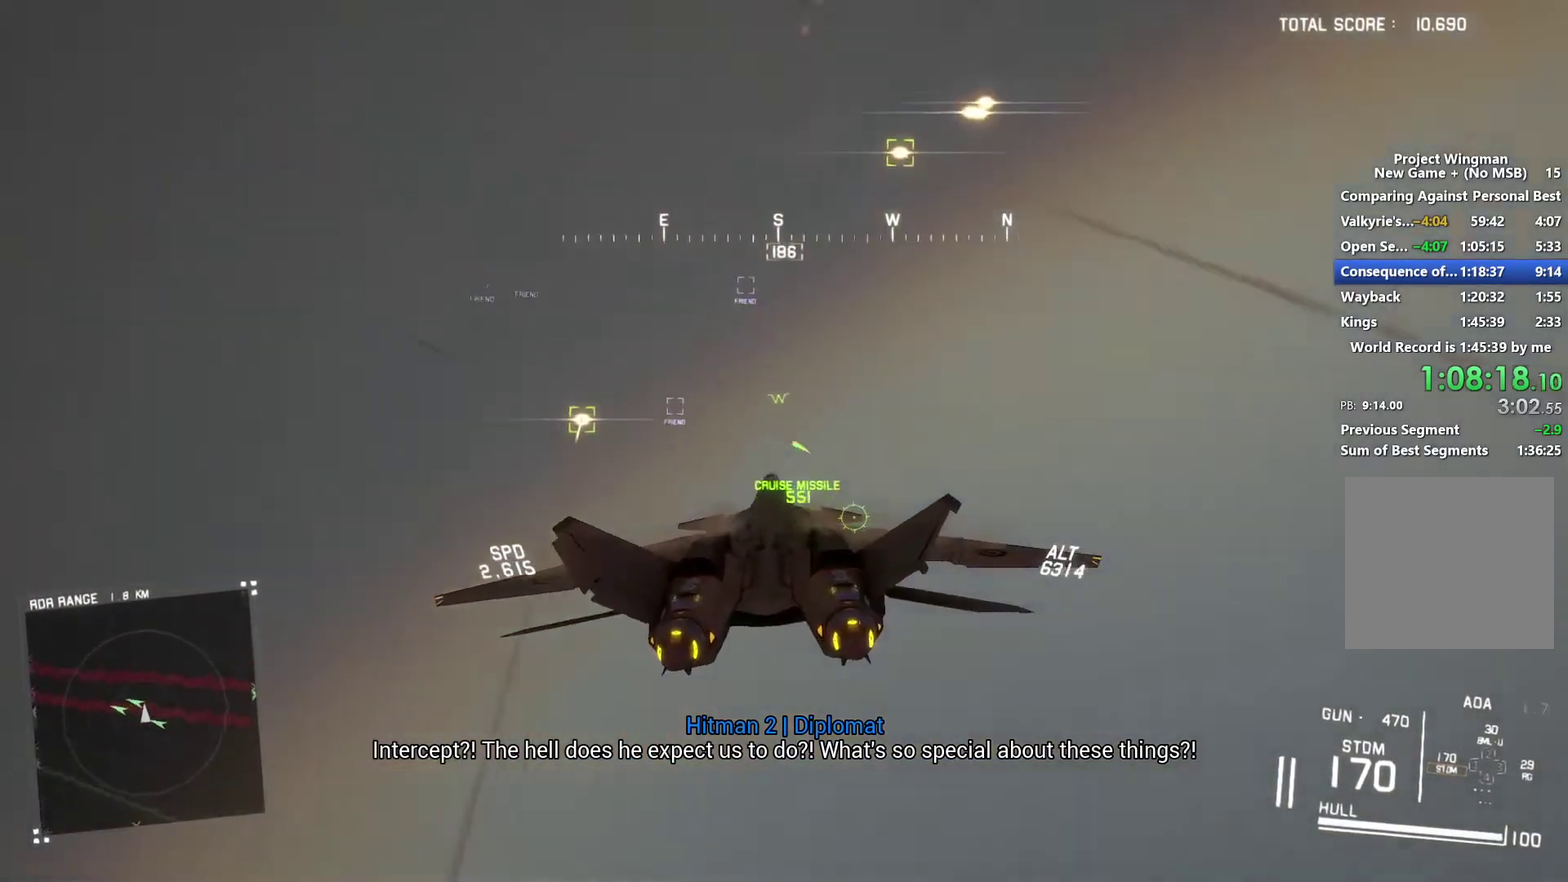
{"buttons": ["A", "L1", "R2"], "left_stick": "down-left", "right_stick": "center", "events": [[67, "R2", "down"], [67, "left_stick", "down-right"], [133, "A", "down"], [133, "L1", "up"], [167, "R1", "down"], [233, "A", "up"], [300, "A", "down"], [300, "left_stick", "down"], [400, "A", "up"], [400, "R1", "up"], [400, "left_stick", "down-left"], [467, "L1", "down"], [500, "A", "down"]]}
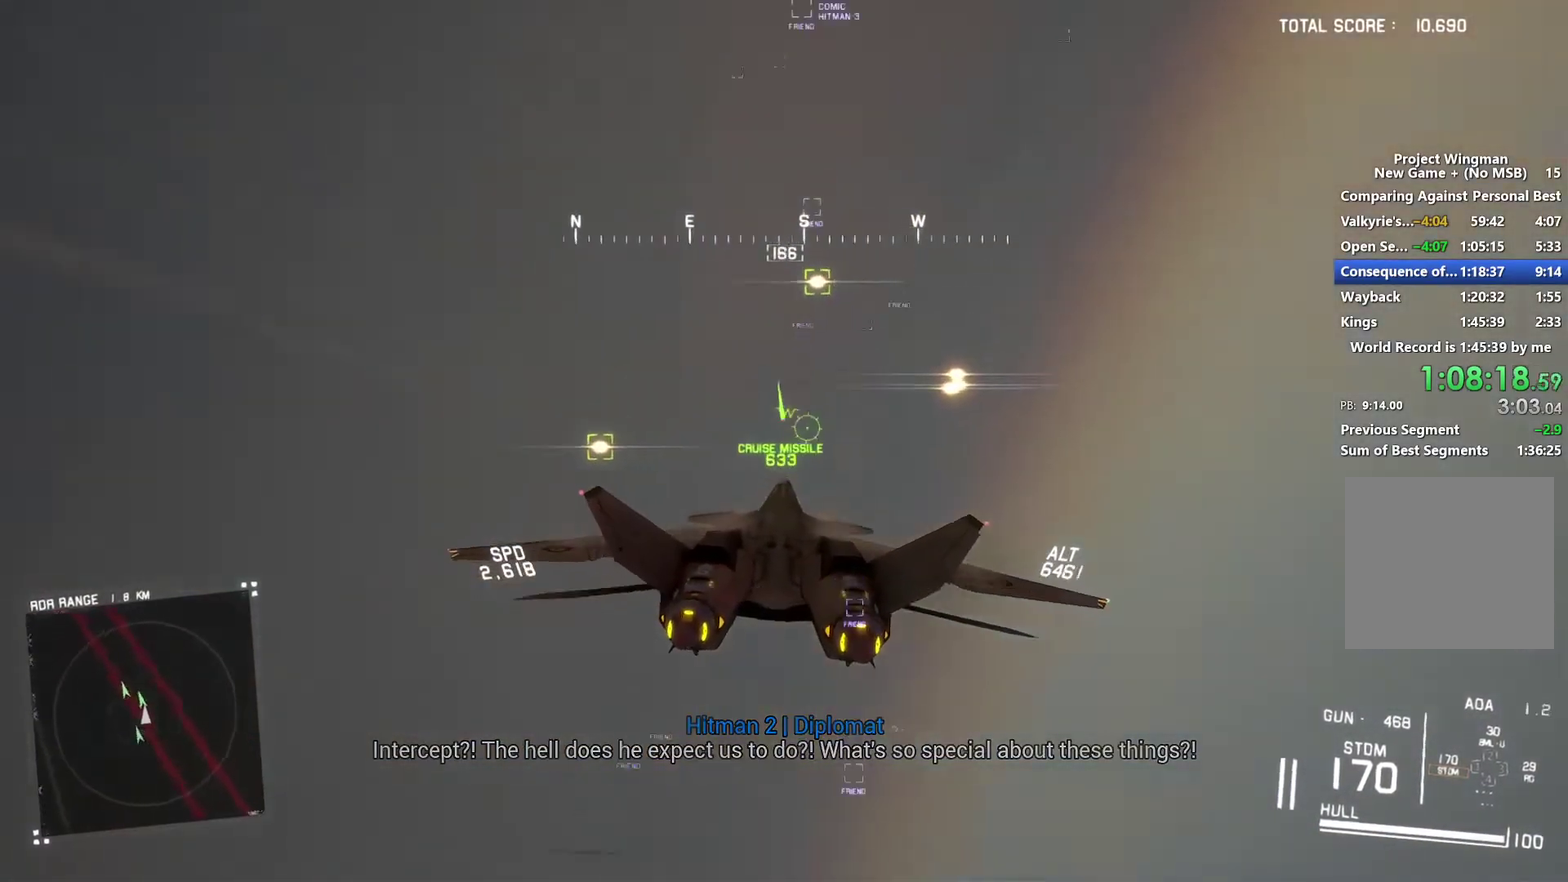
{"buttons": ["A", "R1", "R2"], "left_stick": "up", "right_stick": "center", "events": [[100, "left_stick", "down-right"], [133, "A", "up"], [167, "L1", "up"], [200, "A", "down"], [200, "R1", "down"], [233, "left_stick", "center"], [433, "A", "up"], [433, "left_stick", "up"], [500, "A", "down"]]}
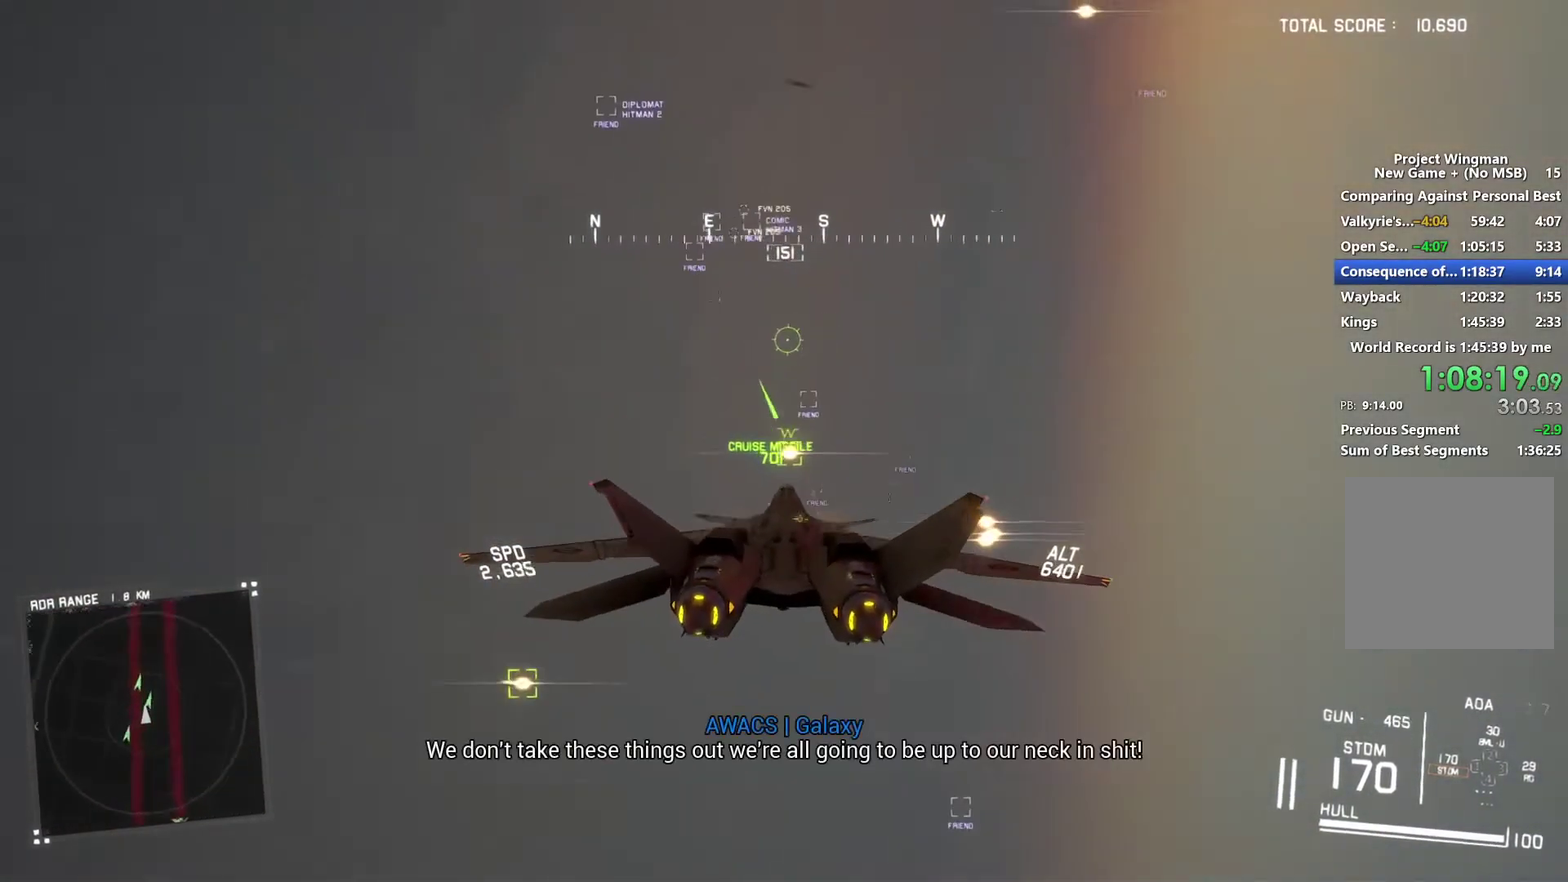
{"buttons": ["A", "L1", "R1", "R2"], "left_stick": "up-right", "right_stick": "center", "events": [[67, "A", "up"], [167, "A", "down"], [233, "left_stick", "up-right"], [300, "A", "up"], [500, "A", "down"], [500, "L1", "down"]]}
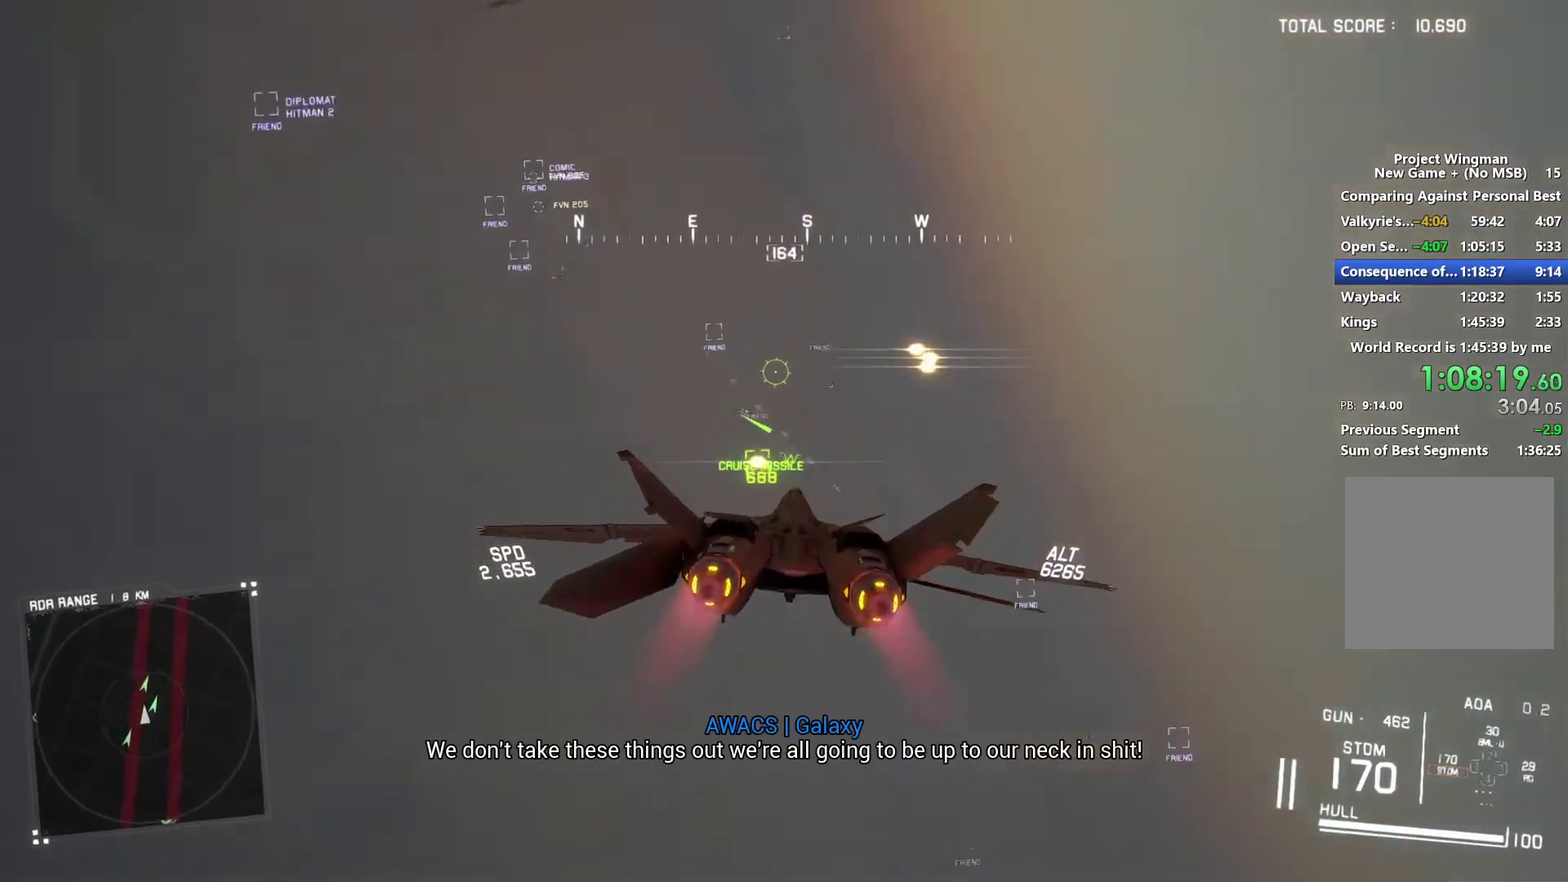
{"buttons": ["R1", "R2"], "left_stick": "down-right", "right_stick": "center", "events": [[33, "left_stick", "up"], [100, "A", "up"], [133, "R1", "up"], [200, "left_stick", "center"], [233, "A", "down"], [233, "L1", "up"], [233, "R1", "down"], [300, "A", "up"], [400, "A", "down"], [433, "left_stick", "down-right"], [467, "A", "up"]]}
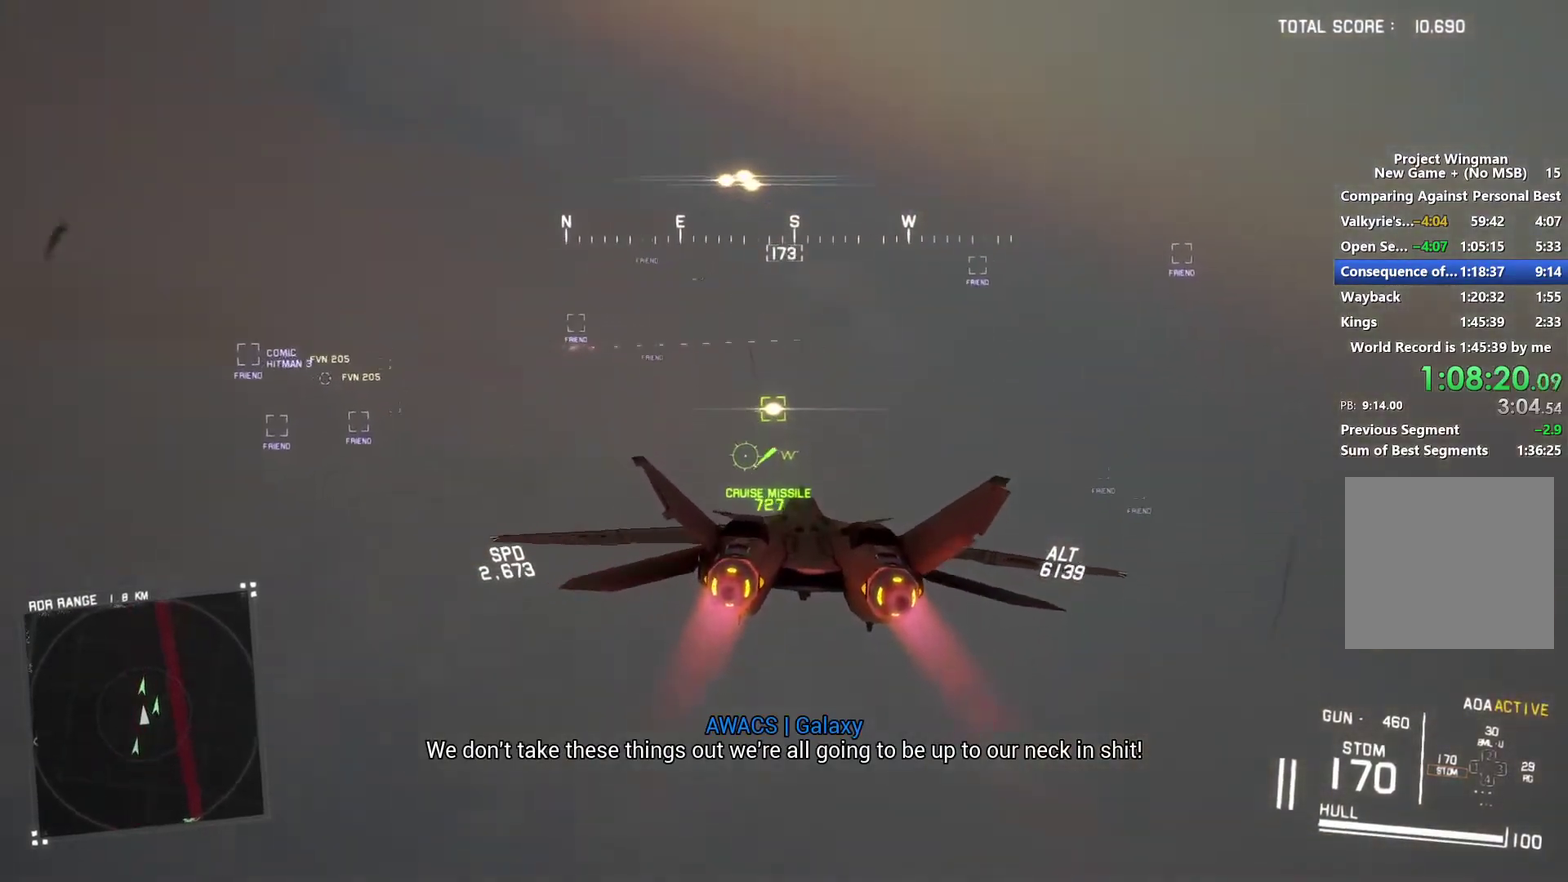
{"buttons": ["L1", "R2"], "left_stick": "up-left", "right_stick": "center", "events": [[33, "A", "down"], [133, "A", "up"], [200, "A", "down"], [200, "left_stick", "center"], [267, "A", "up"], [300, "R1", "up"], [367, "A", "down"], [400, "L1", "down"], [400, "left_stick", "up-left"], [433, "A", "up"]]}
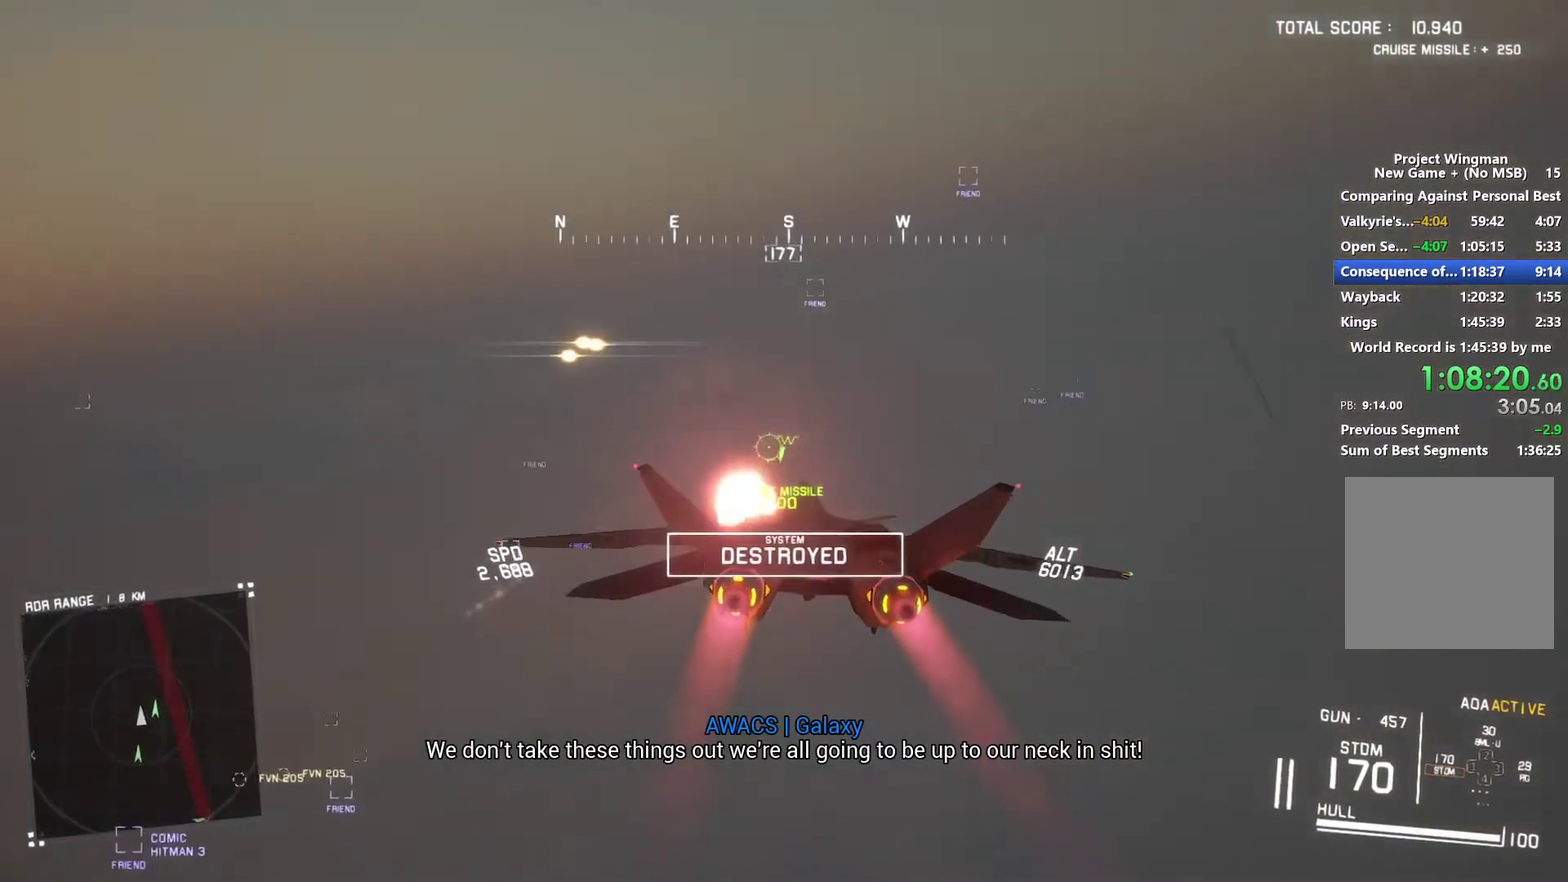
{"buttons": ["R2"], "left_stick": "down", "right_stick": "left", "events": [[100, "L1", "up"], [100, "left_stick", "center"], [167, "left_stick", "down"], [300, "right_stick", "left"]]}
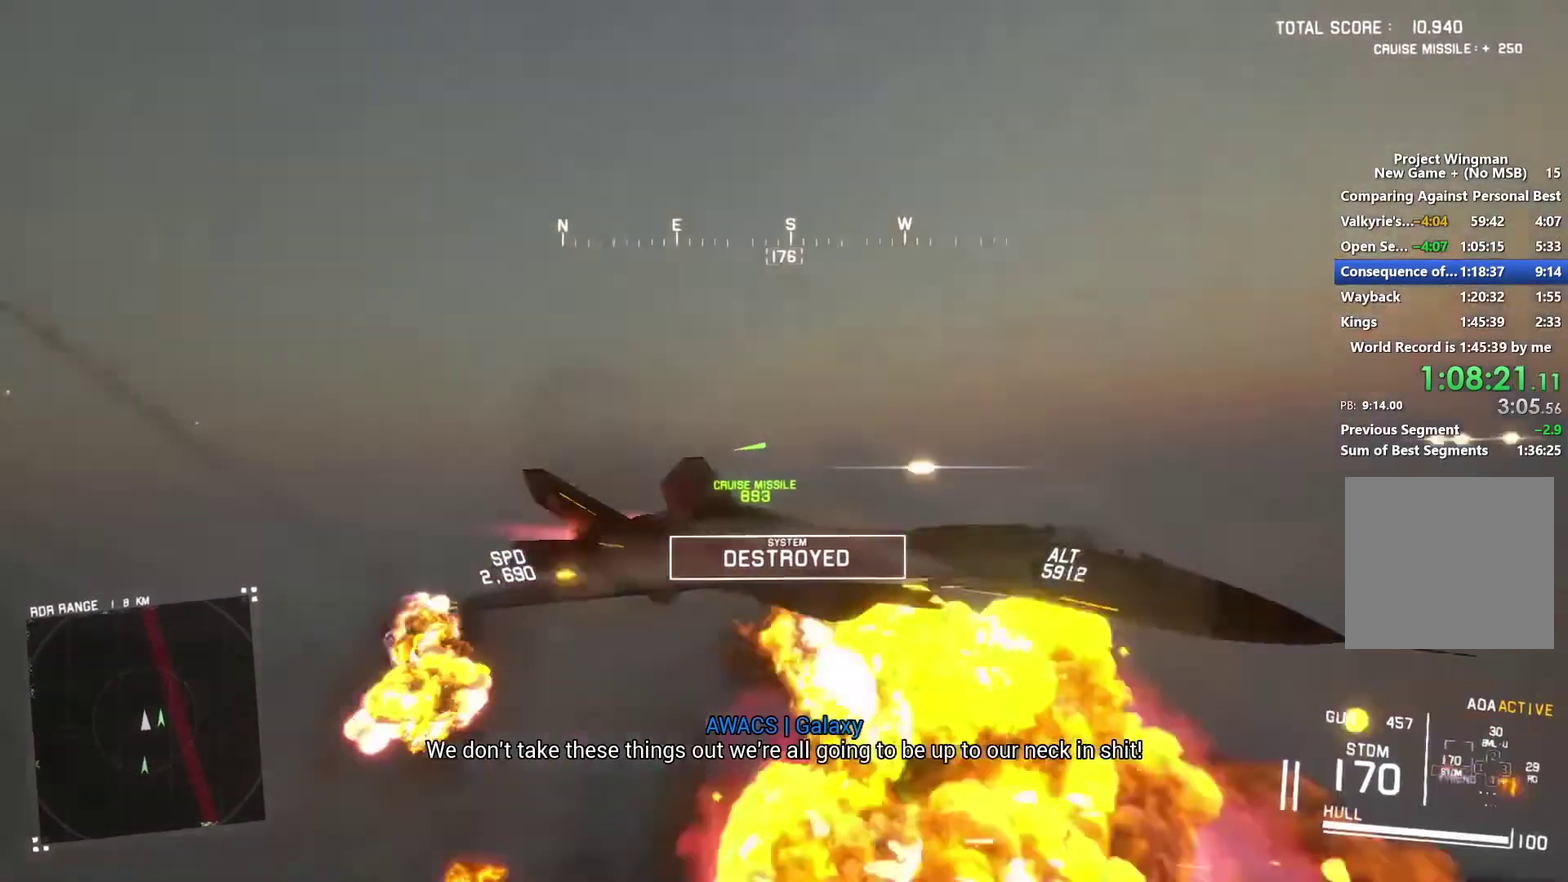
{"buttons": ["R2"], "left_stick": "down", "right_stick": "up-left", "events": [[500, "right_stick", "up-left"]]}
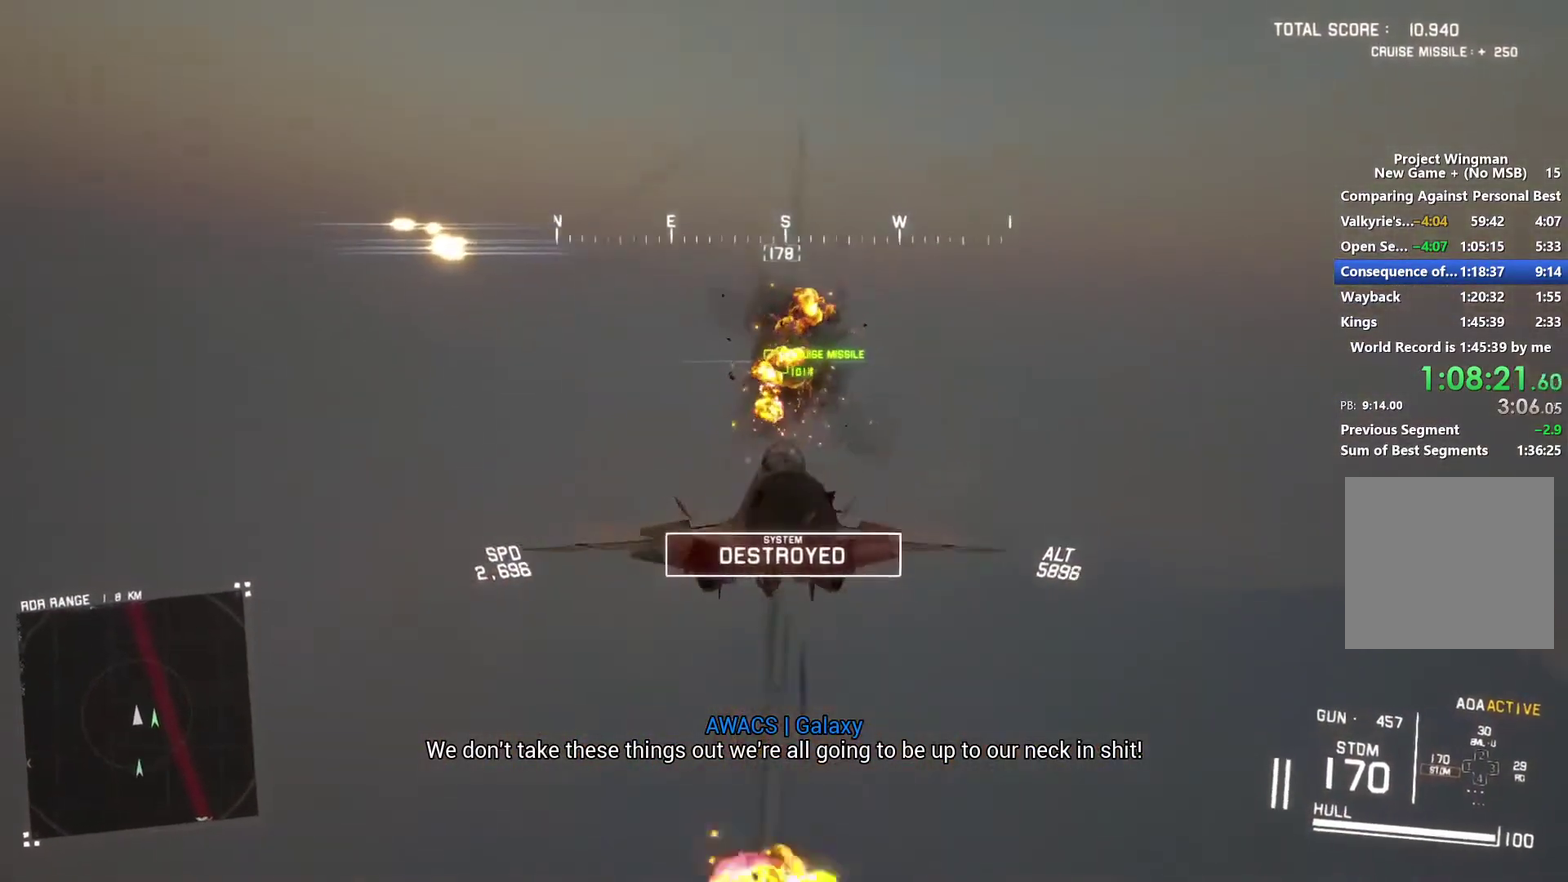
{"buttons": ["L2"], "left_stick": "down", "right_stick": "up-left", "events": [[100, "L2", "down"], [133, "R2", "up"]]}
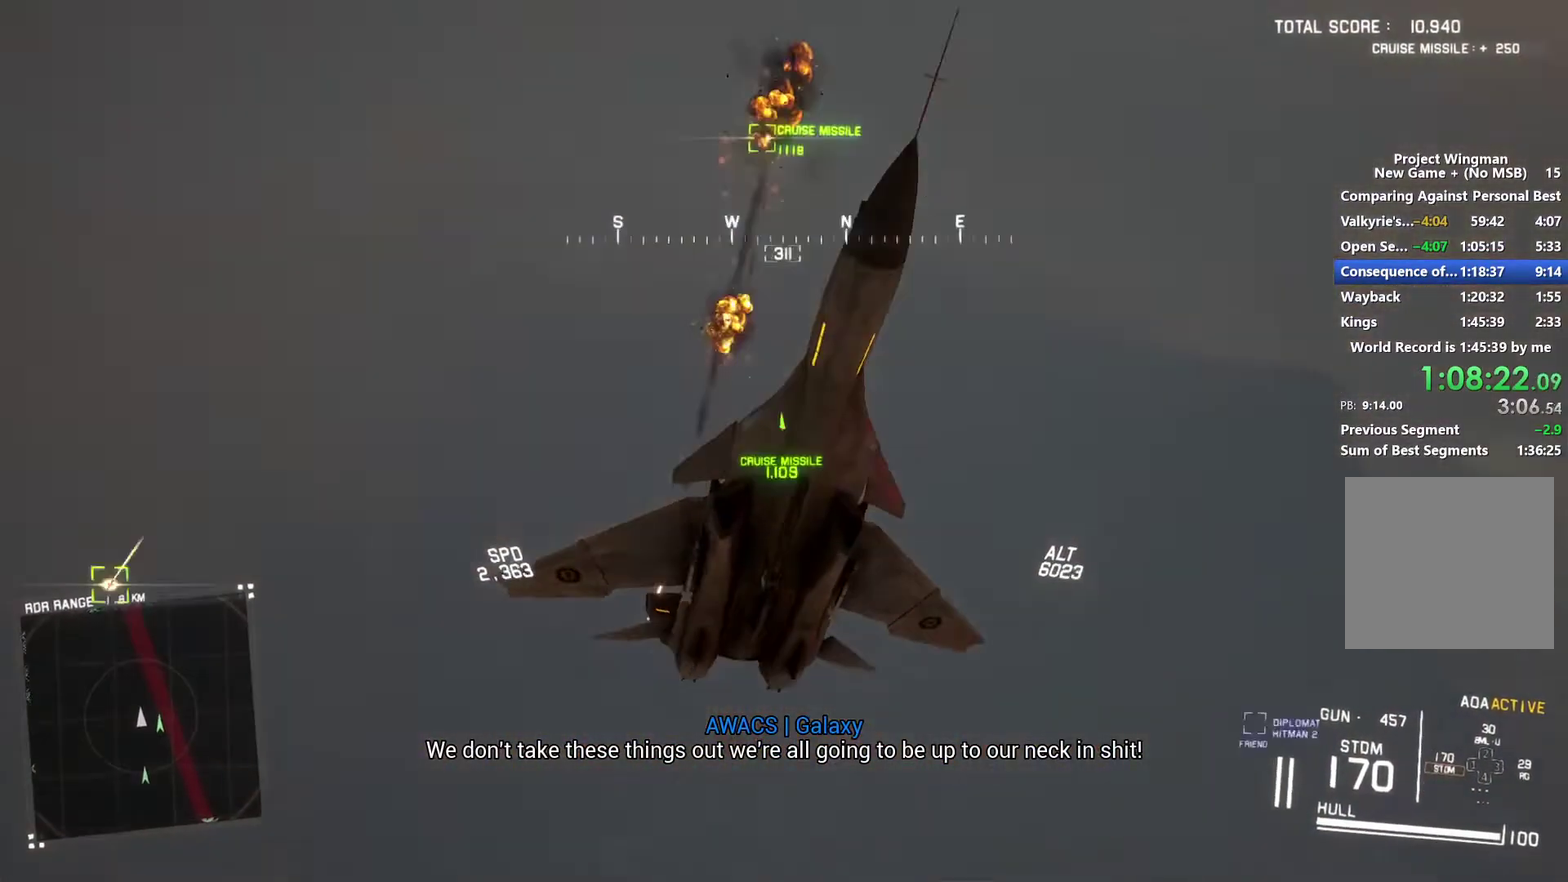
{"buttons": [], "left_stick": "down", "right_stick": "center", "events": [[233, "right_stick", "up"], [333, "L2", "up"], [333, "right_stick", "center"]]}
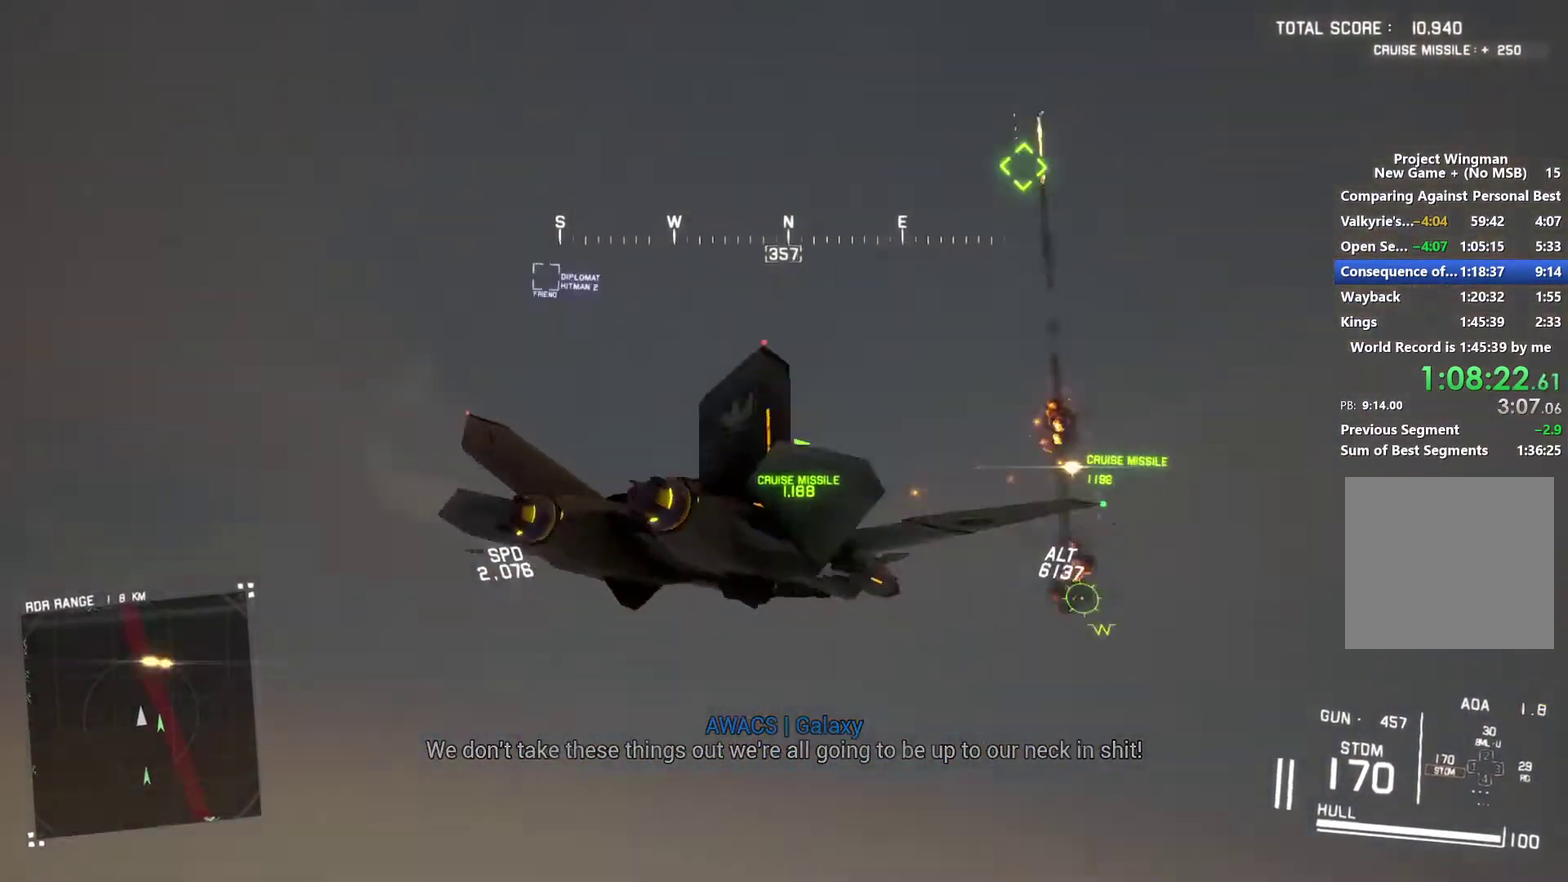
{"buttons": ["R1"], "left_stick": "center", "right_stick": "center", "events": [[67, "left_stick", "center"], [233, "L1", "down"], [367, "A", "down"], [400, "L1", "up"], [467, "A", "up"], [467, "R1", "down"]]}
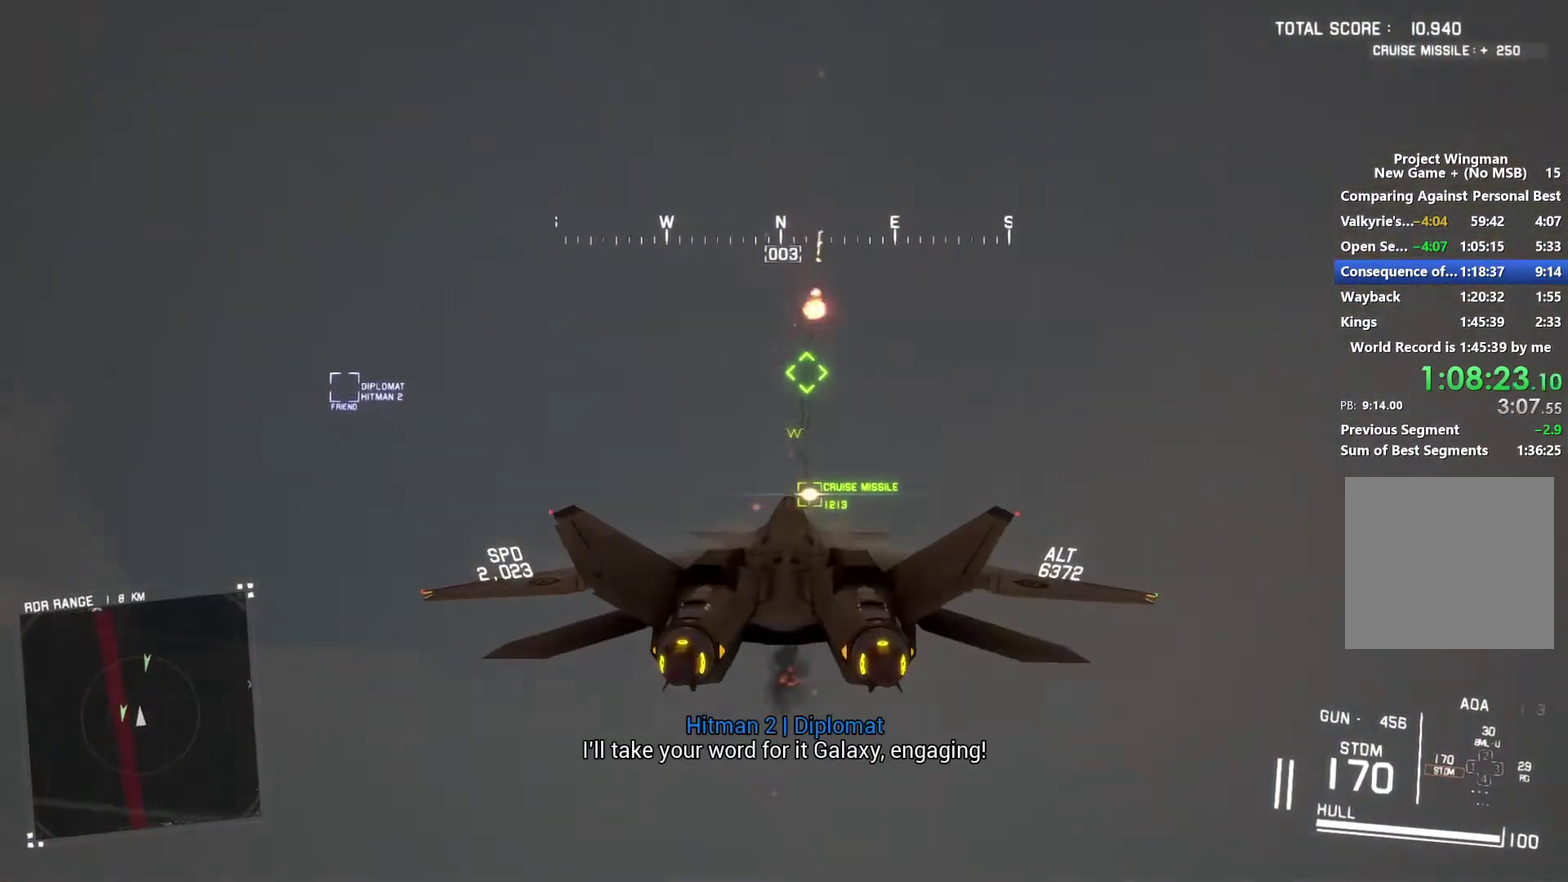
{"buttons": ["A", "R1"], "left_stick": "down", "right_stick": "center", "events": [[33, "A", "down"], [100, "left_stick", "down"], [133, "L1", "down"], [233, "A", "up"], [233, "L1", "up"], [300, "A", "down"], [400, "A", "up"], [400, "R1", "up"], [467, "A", "down"], [467, "R1", "down"]]}
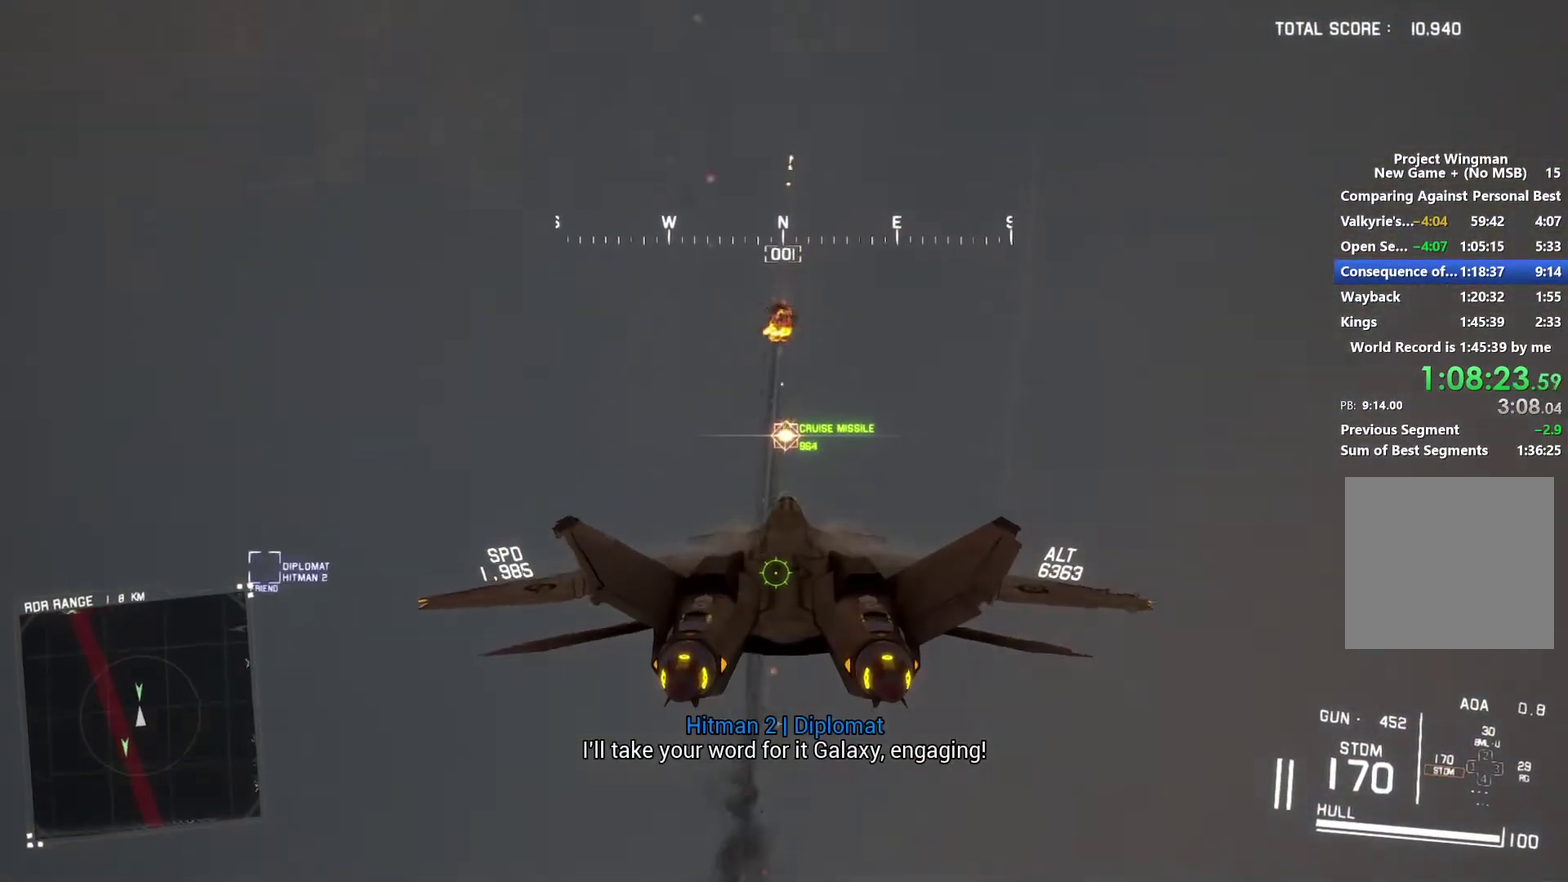
{"buttons": ["A", "R2"], "left_stick": "down", "right_stick": "center", "events": [[33, "A", "up"], [33, "R1", "up"], [33, "R2", "down"], [100, "A", "down"], [200, "A", "up"], [333, "A", "down"], [433, "A", "up"], [500, "A", "down"]]}
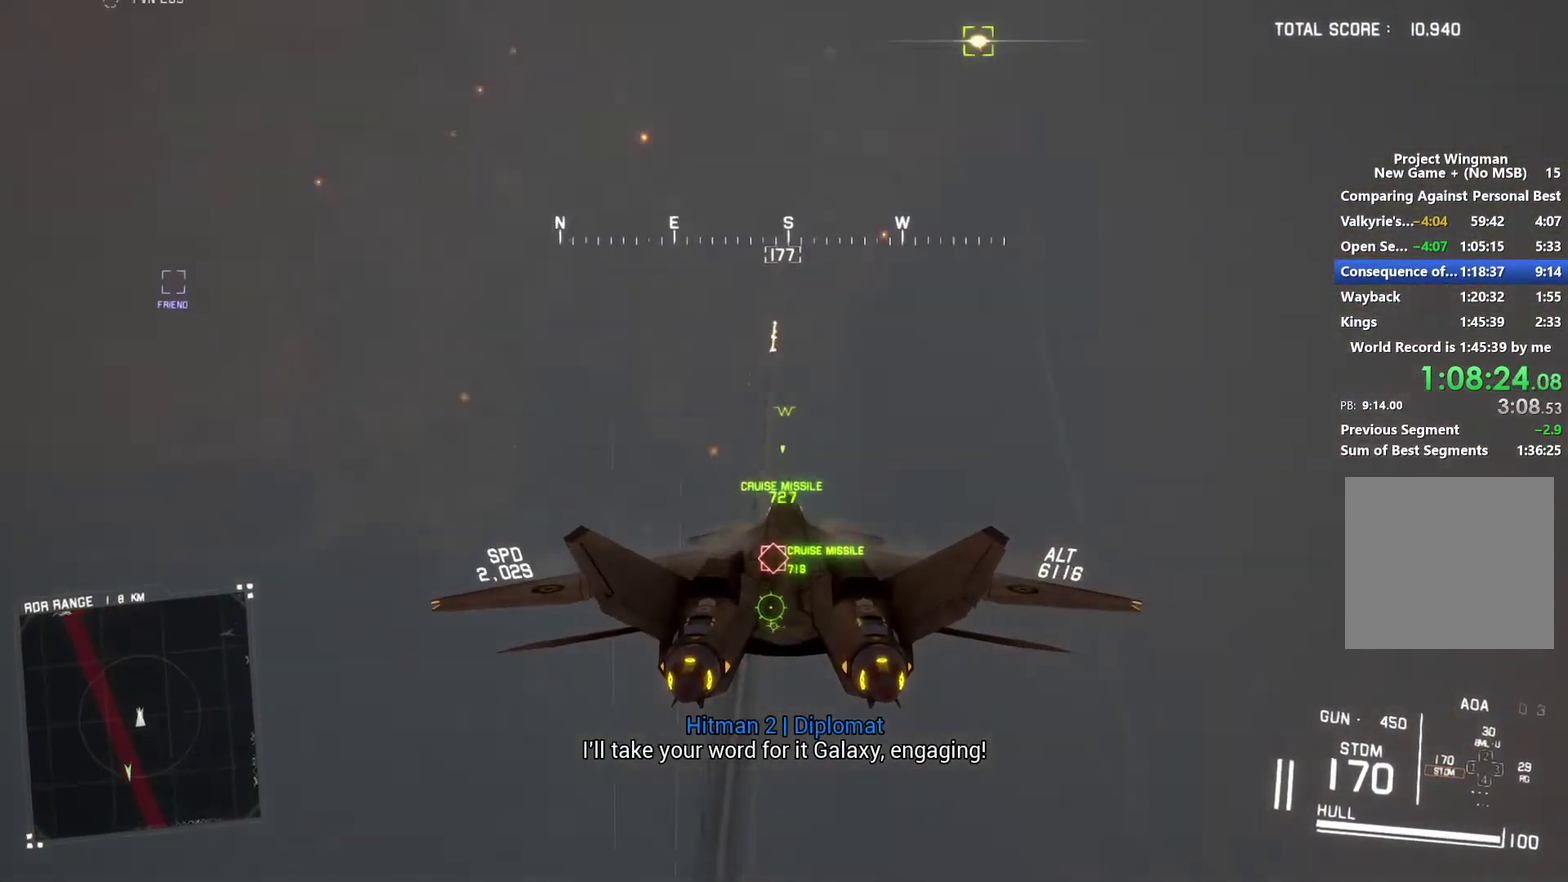
{"buttons": ["A", "R1", "R2"], "left_stick": "down", "right_stick": "center", "events": [[33, "R1", "down"], [33, "left_stick", "center"], [233, "A", "up"], [267, "left_stick", "down"], [300, "A", "down"], [367, "A", "up"], [433, "A", "down"]]}
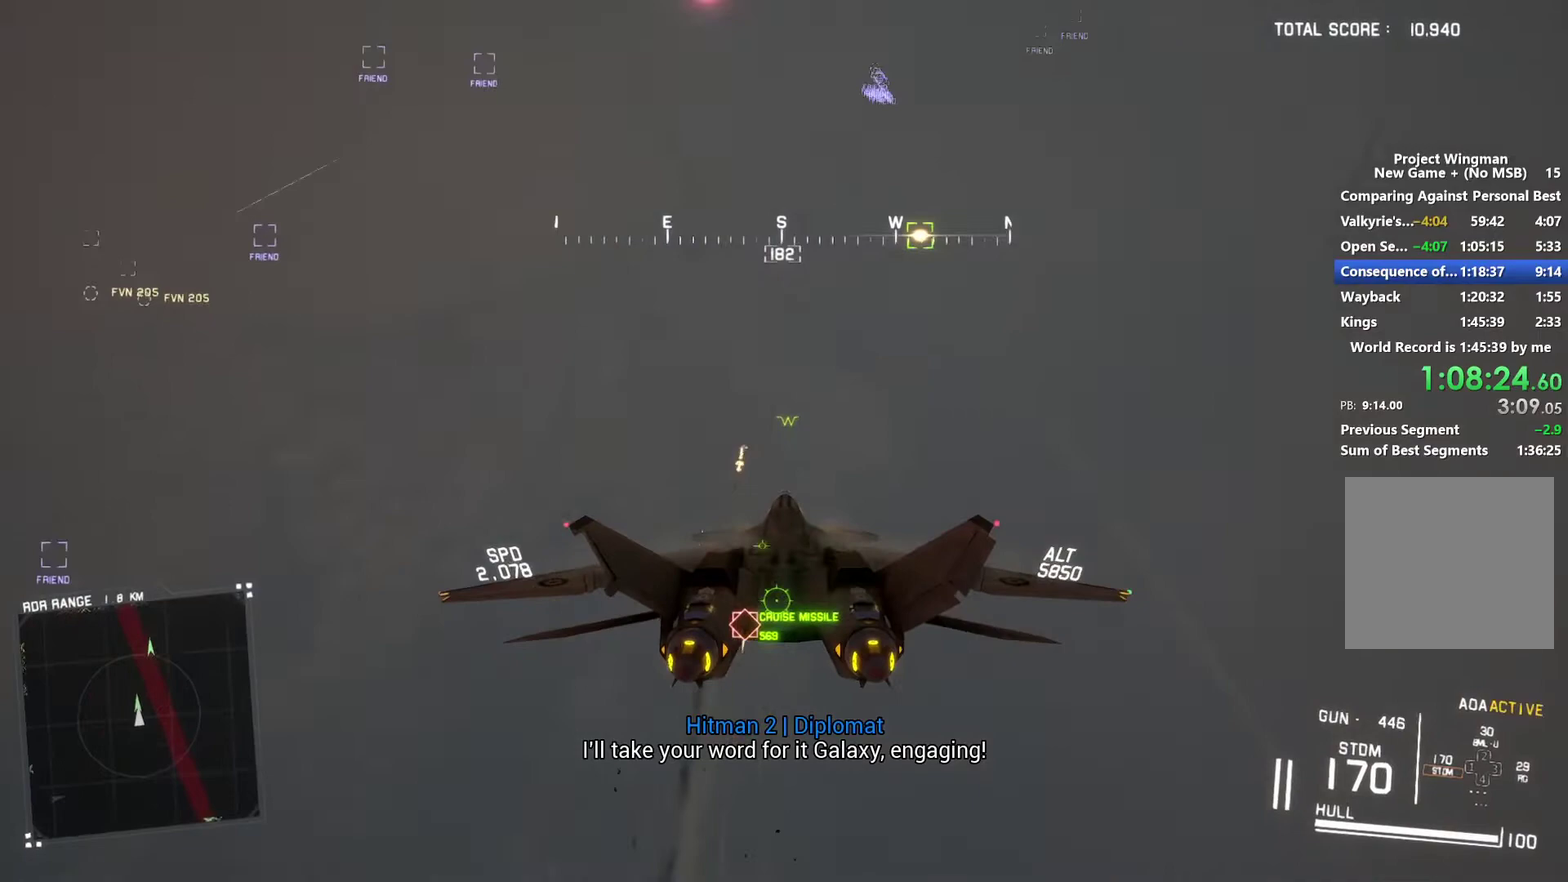
{"buttons": ["R2"], "left_stick": "down-right", "right_stick": "center", "events": [[33, "A", "up"], [67, "left_stick", "center"], [100, "A", "down"], [200, "A", "up"], [200, "left_stick", "down"], [233, "R1", "up"], [367, "left_stick", "down-right"]]}
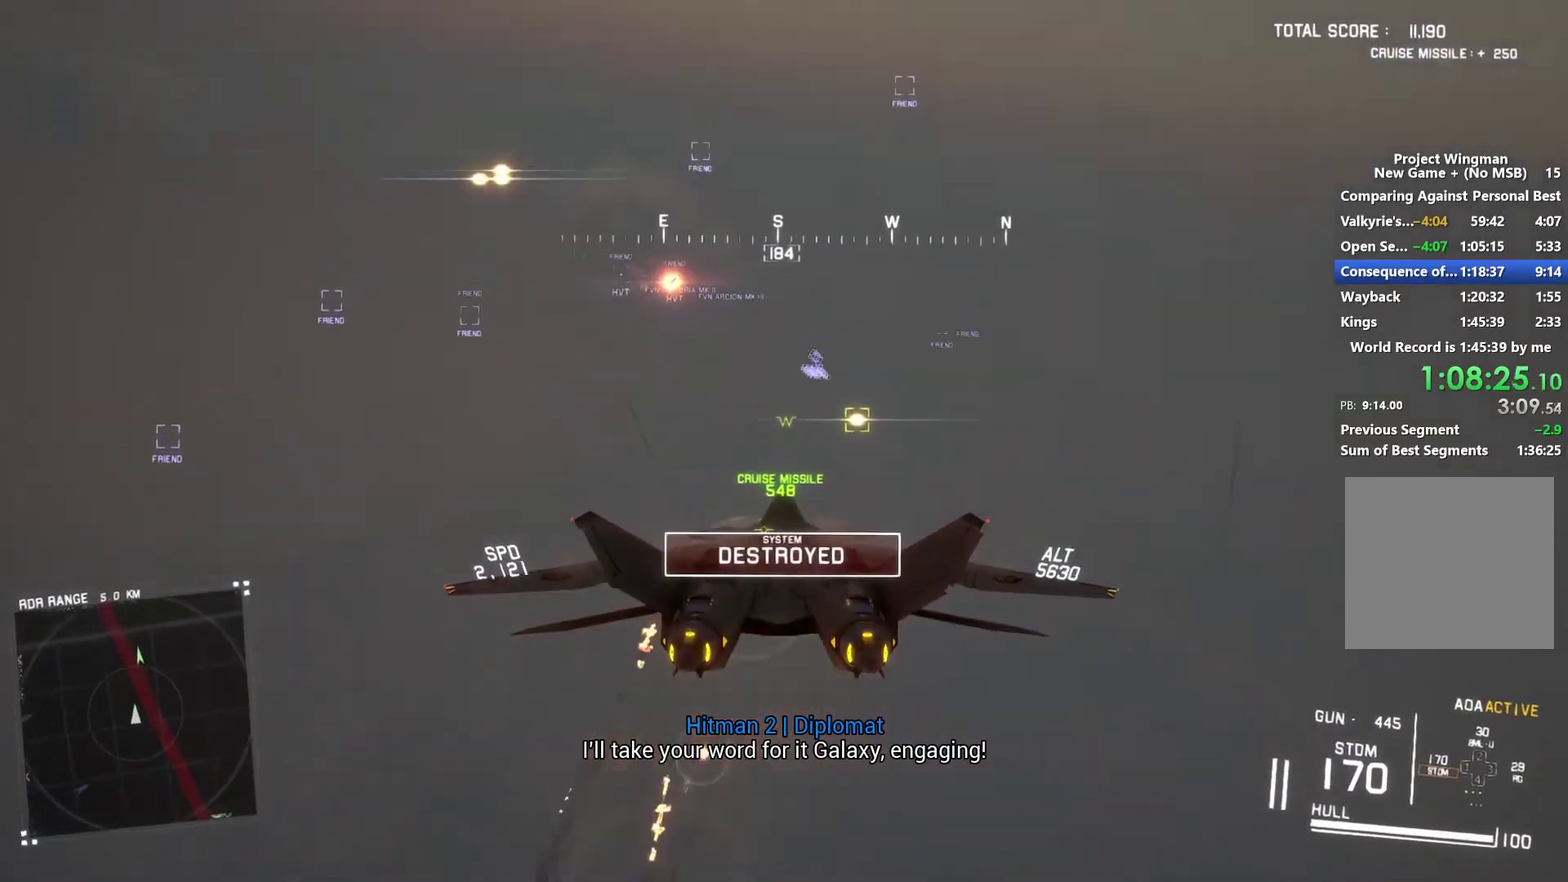
{"buttons": ["R2"], "left_stick": "up", "right_stick": "center", "events": [[33, "left_stick", "center"], [200, "R1", "down"], [300, "left_stick", "up"], [500, "R1", "up"]]}
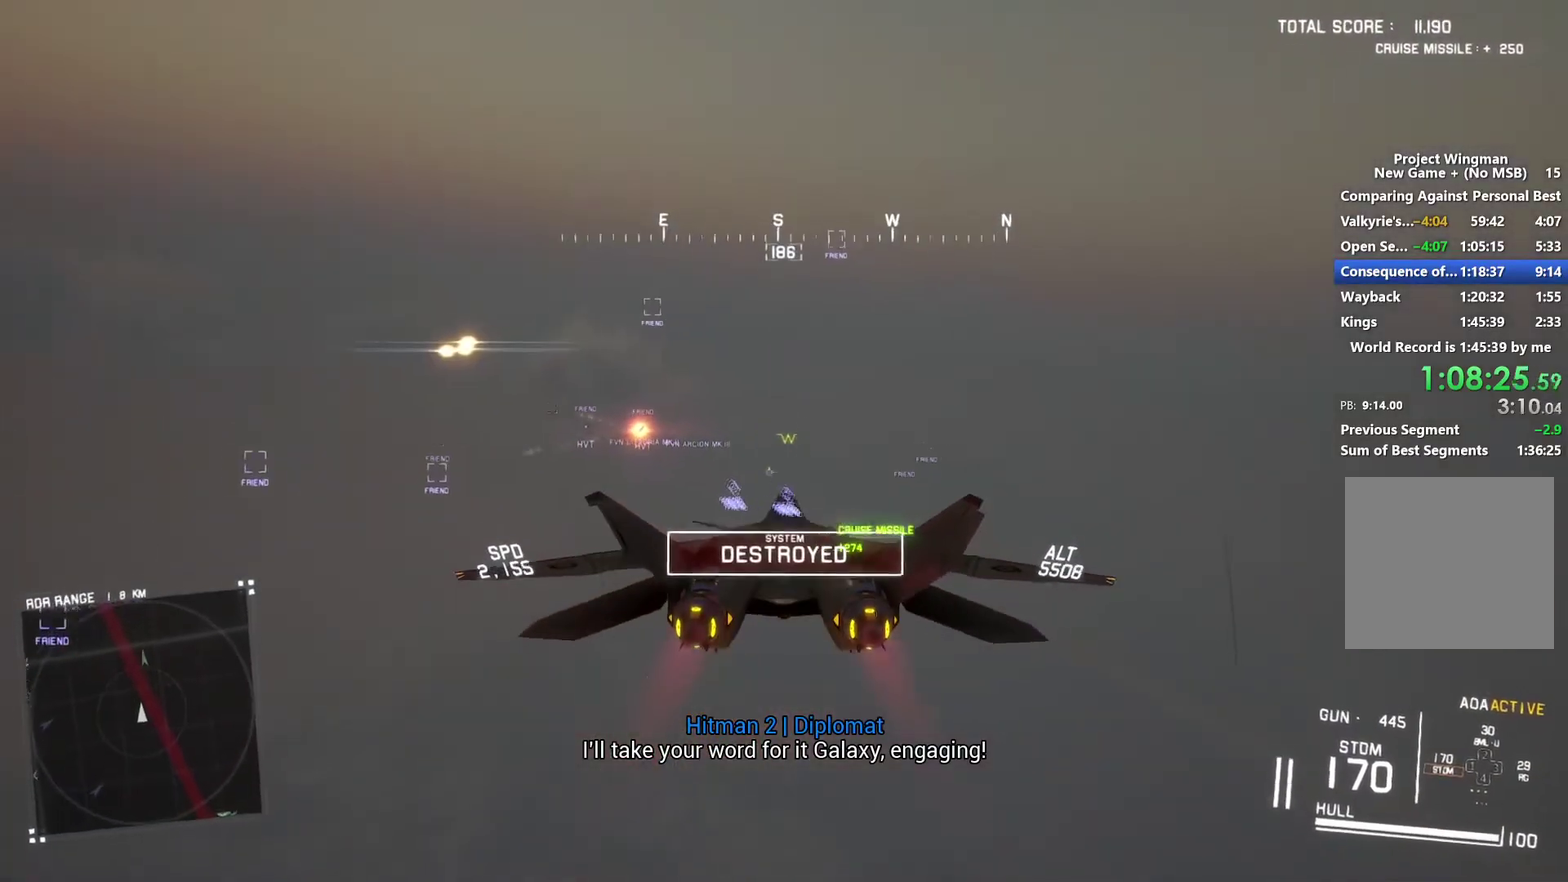
{"buttons": ["L1", "R2"], "left_stick": "left", "right_stick": "center", "events": [[100, "left_stick", "center"], [167, "L1", "down"], [433, "B", "down"], [433, "left_stick", "left"], [500, "B", "up"]]}
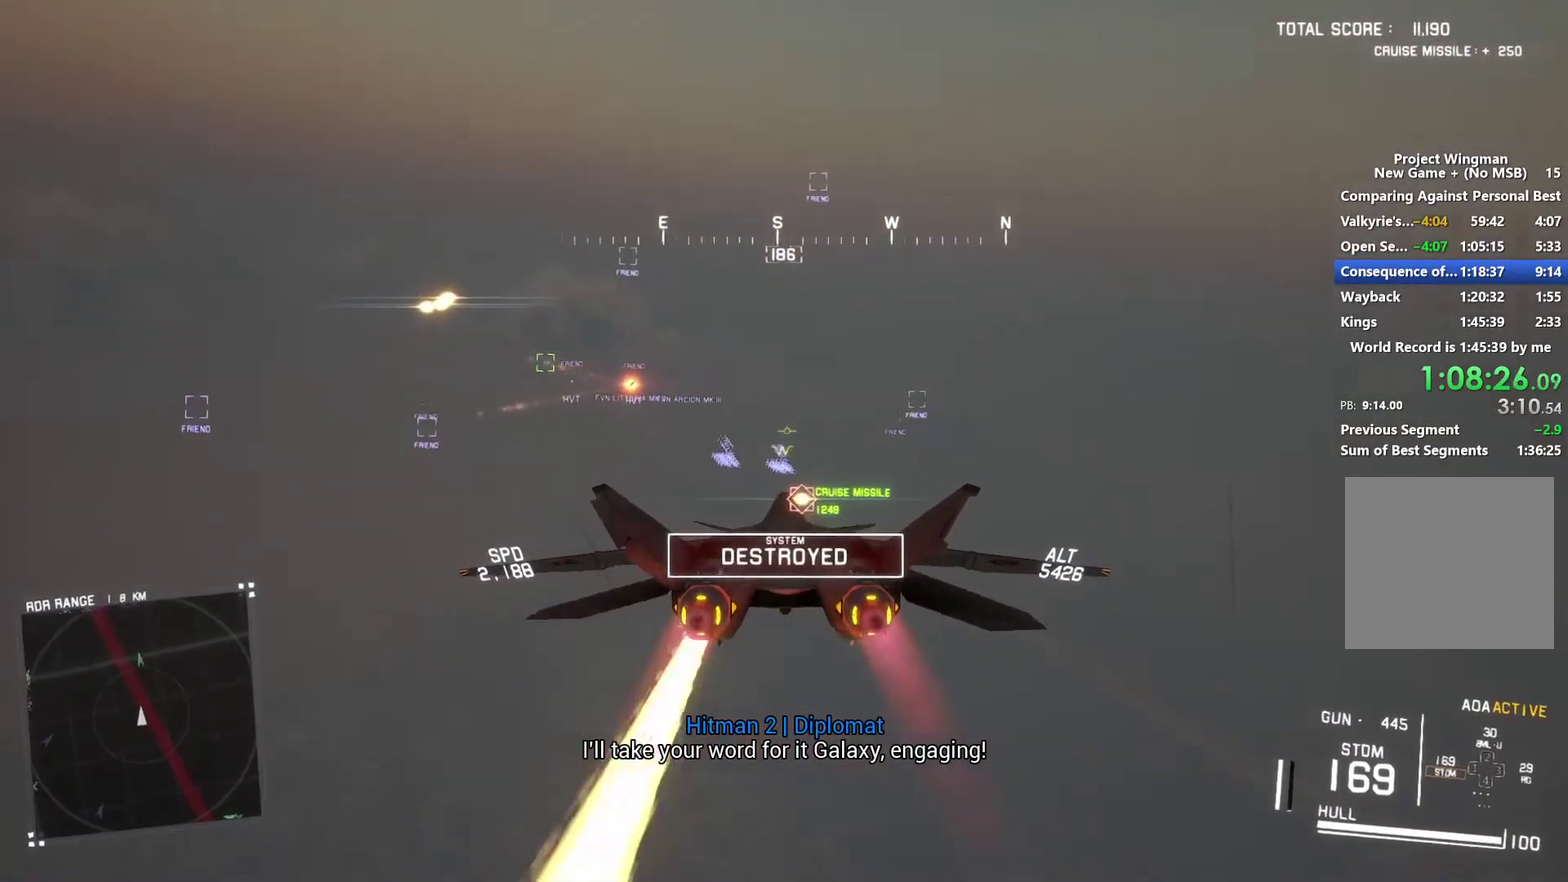
{"buttons": ["L1", "R2"], "left_stick": "down", "right_stick": "up-left", "events": [[33, "left_stick", "down-left"], [200, "left_stick", "down"], [267, "right_stick", "up-left"]]}